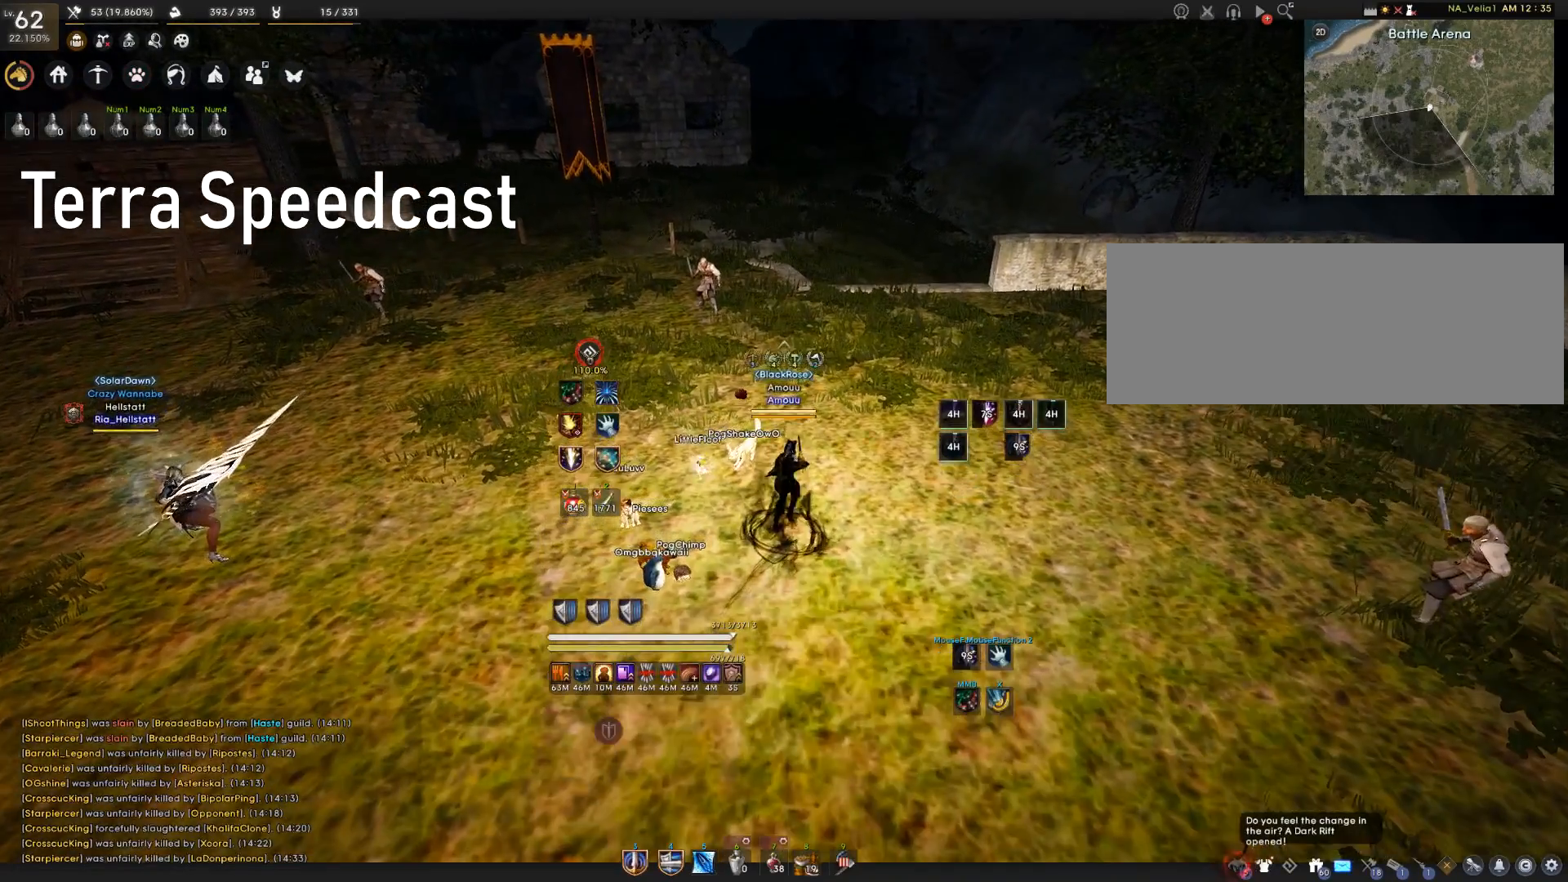
Gameplay with keyboard and mouse; each line is a JSON object with the keys and mouse buttons held at the frame after it. "events" lists presses ("down") and releases ("up") of "a", "c", "d", "e", "f", "q", "s", "shift", "space", "tab", "w", "mouse_left" and "mouse_right" between this image and that frame as [ms after this image, input, new state], when the widget could be followed in between. "mouse_left", "mouse_right" = the "left", "right" buttons of the "mouse" list. No other keys are recorded. Mouse movement is not recorded.
{"keys": ["s"], "mouse": [], "events": [[184, "s", "down"]]}
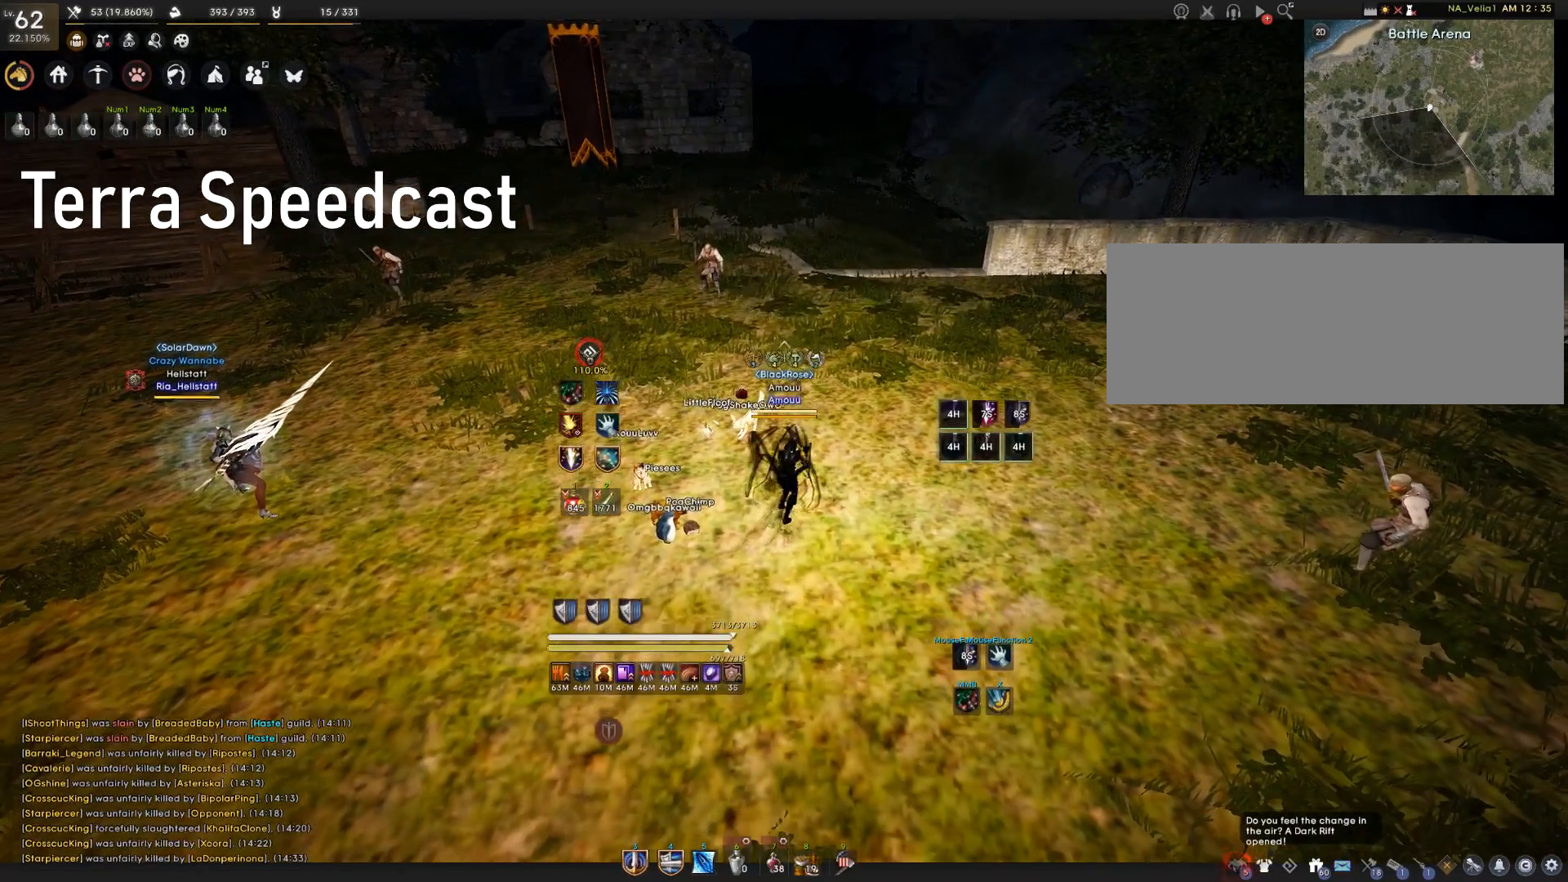
{"keys": [], "mouse": [], "events": [[50, "e", "down"], [233, "e", "up"], [250, "s", "up"]]}
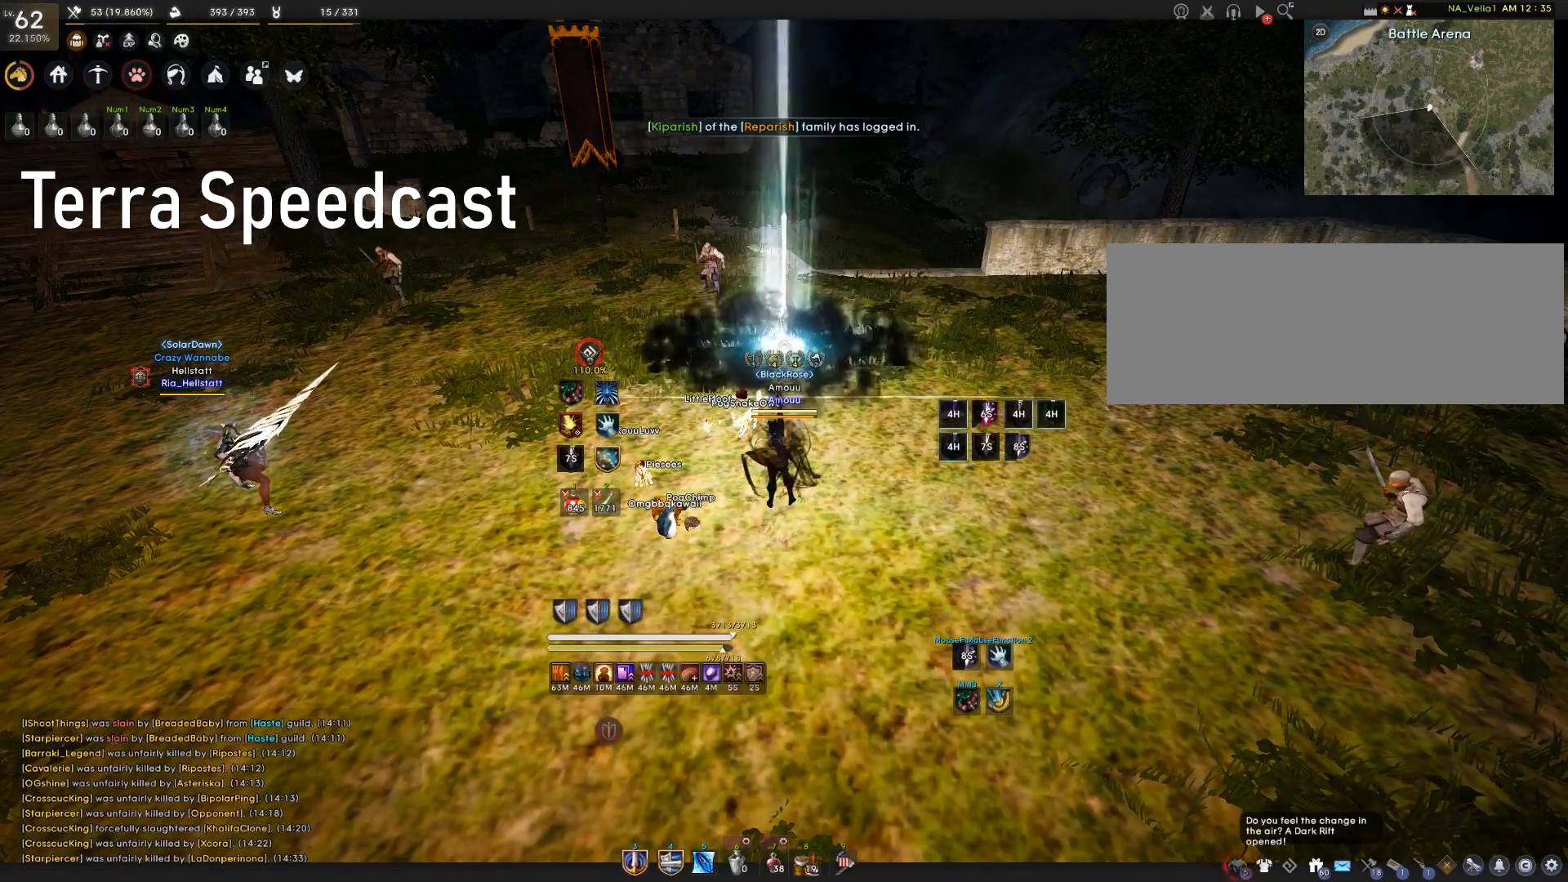
{"keys": ["space"], "mouse": [], "events": [[451, "space", "down"]]}
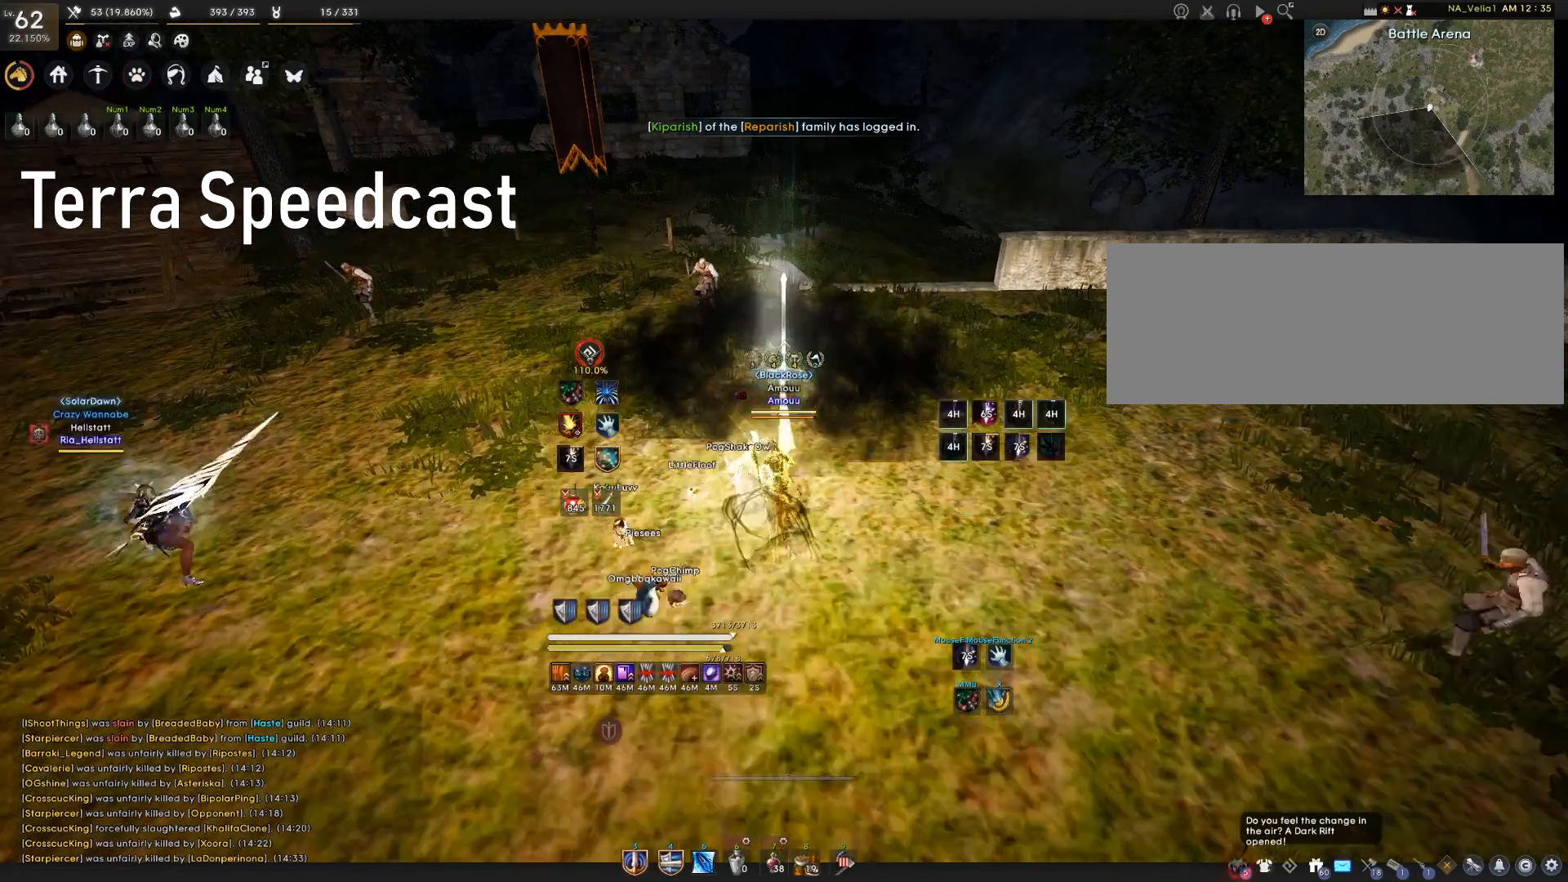
{"keys": [], "mouse": [], "events": [[100, "space", "up"]]}
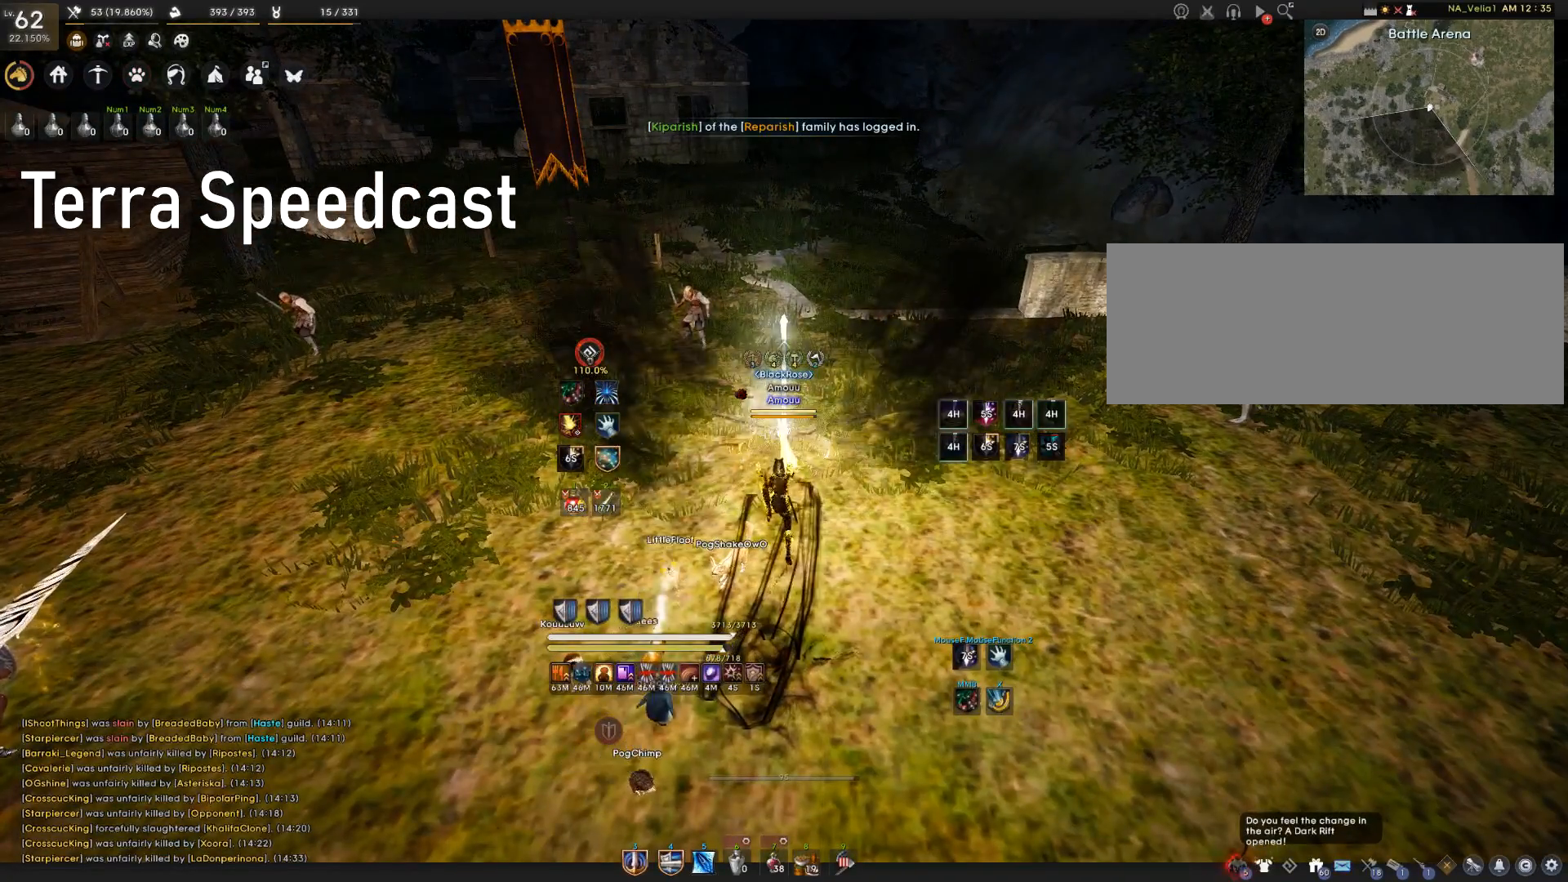
{"keys": [], "mouse": [], "events": []}
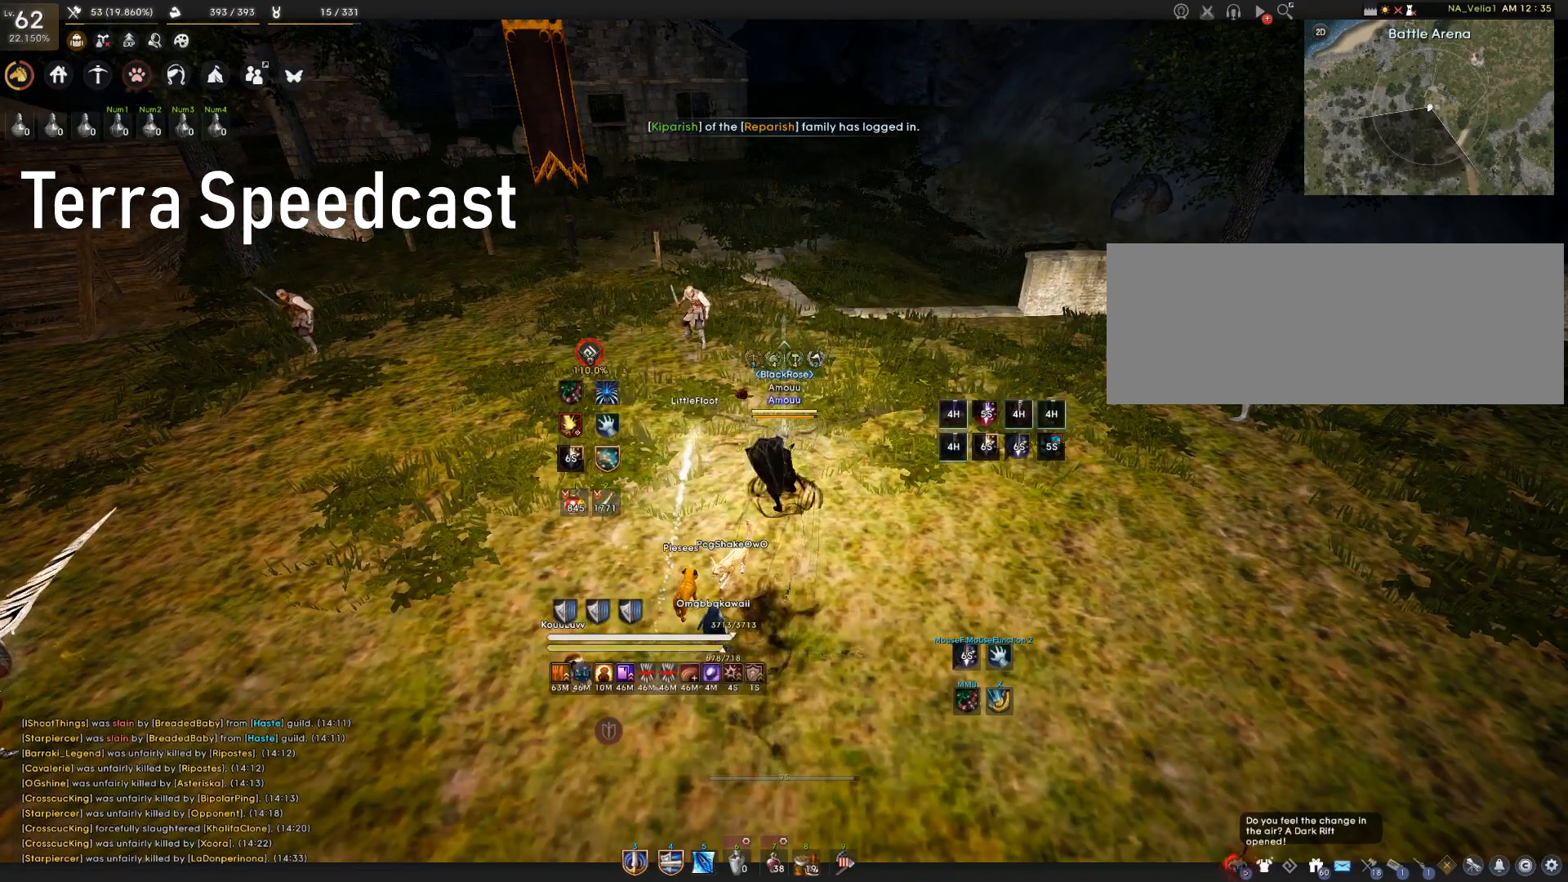
{"keys": [], "mouse": [], "events": [[150, "q", "down"], [317, "q", "up"]]}
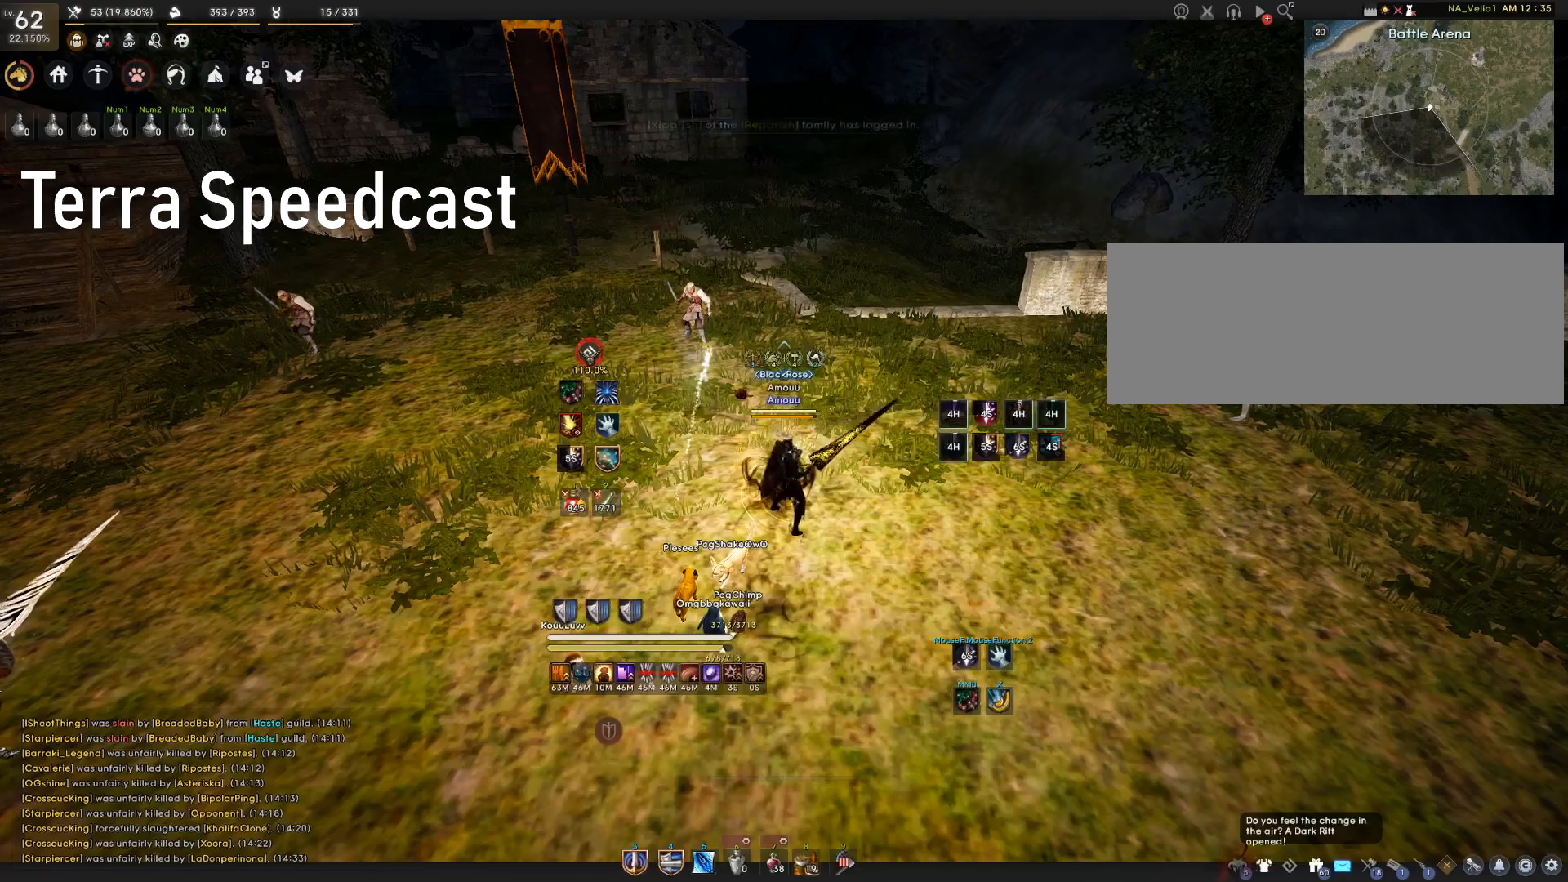
{"keys": [], "mouse": [], "events": []}
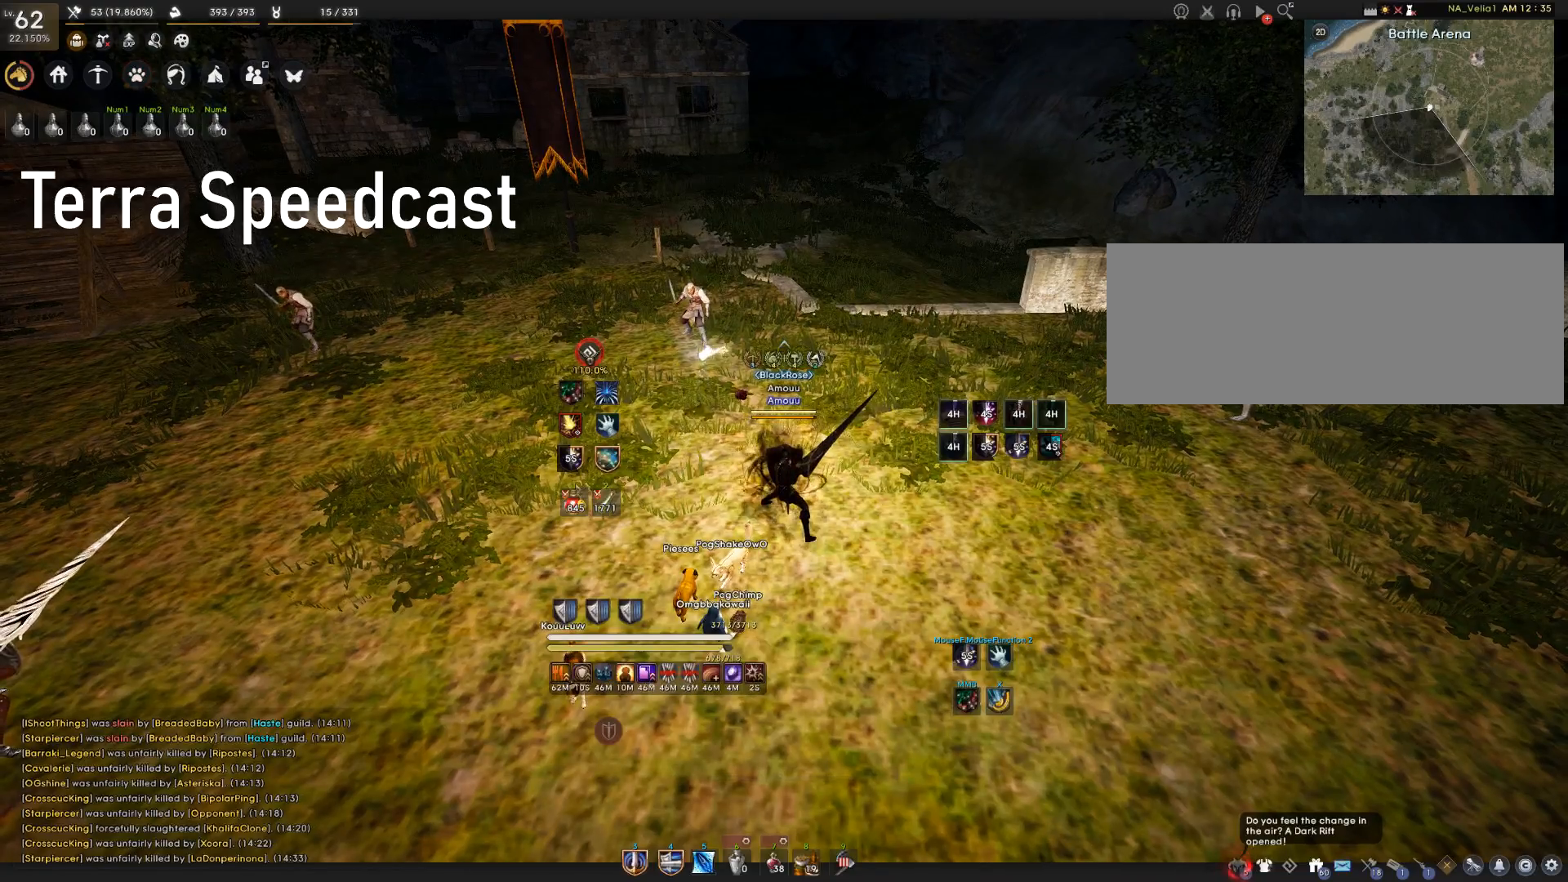
{"keys": ["s"], "mouse": ["right"], "events": [[217, "s", "down"], [300, "mouse_right", "down"]]}
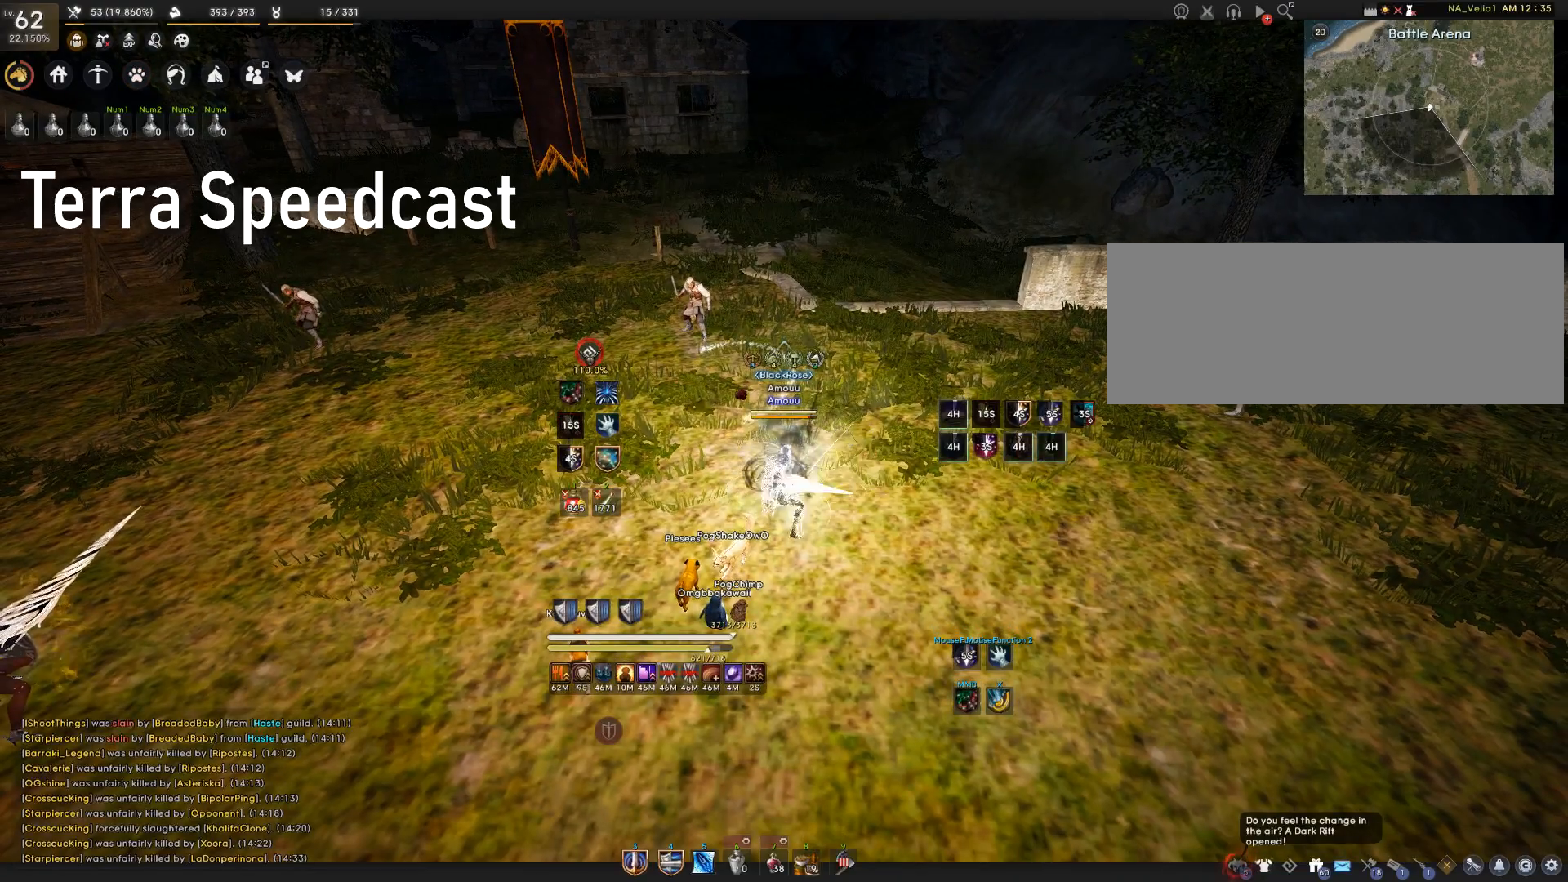
{"keys": [], "mouse": [], "events": [[150, "s", "up"], [334, "mouse_right", "up"]]}
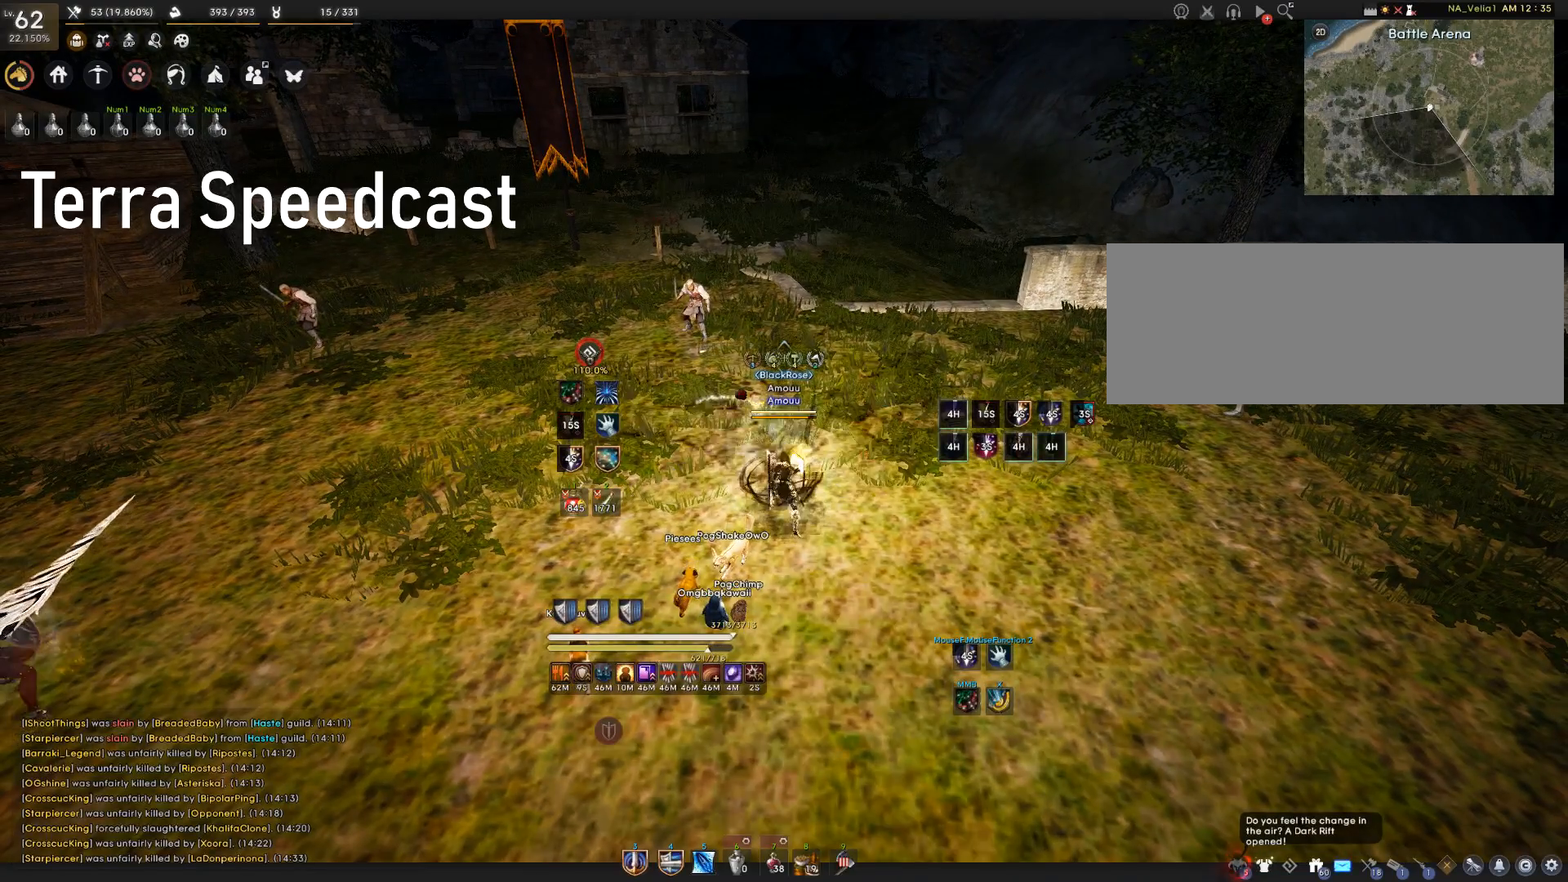
{"keys": [], "mouse": [], "events": [[150, "q", "down"], [467, "q", "up"]]}
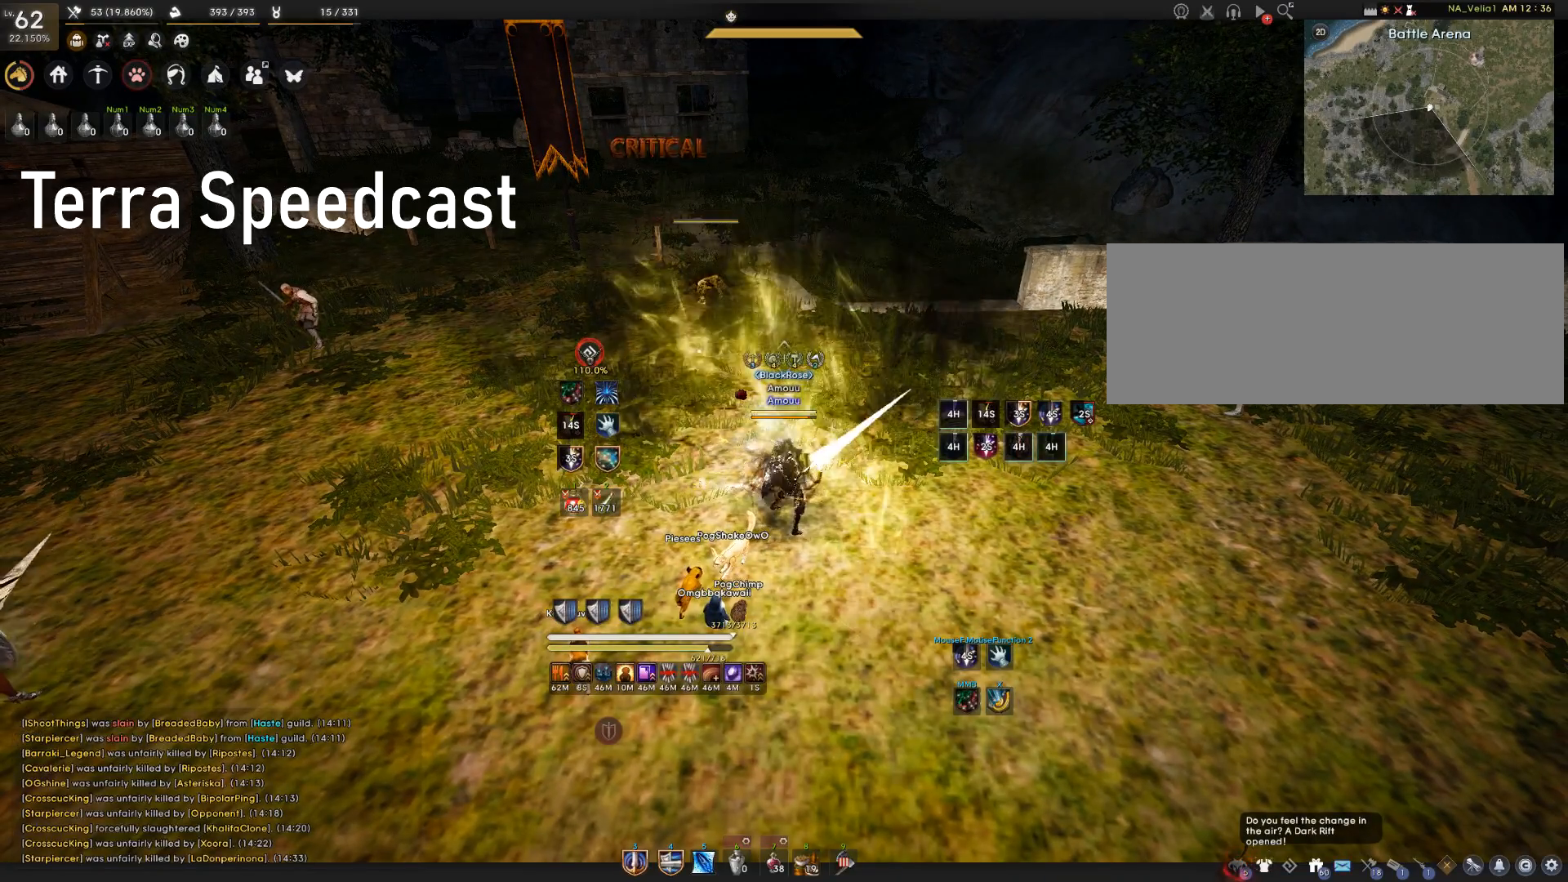
{"keys": [], "mouse": [], "events": []}
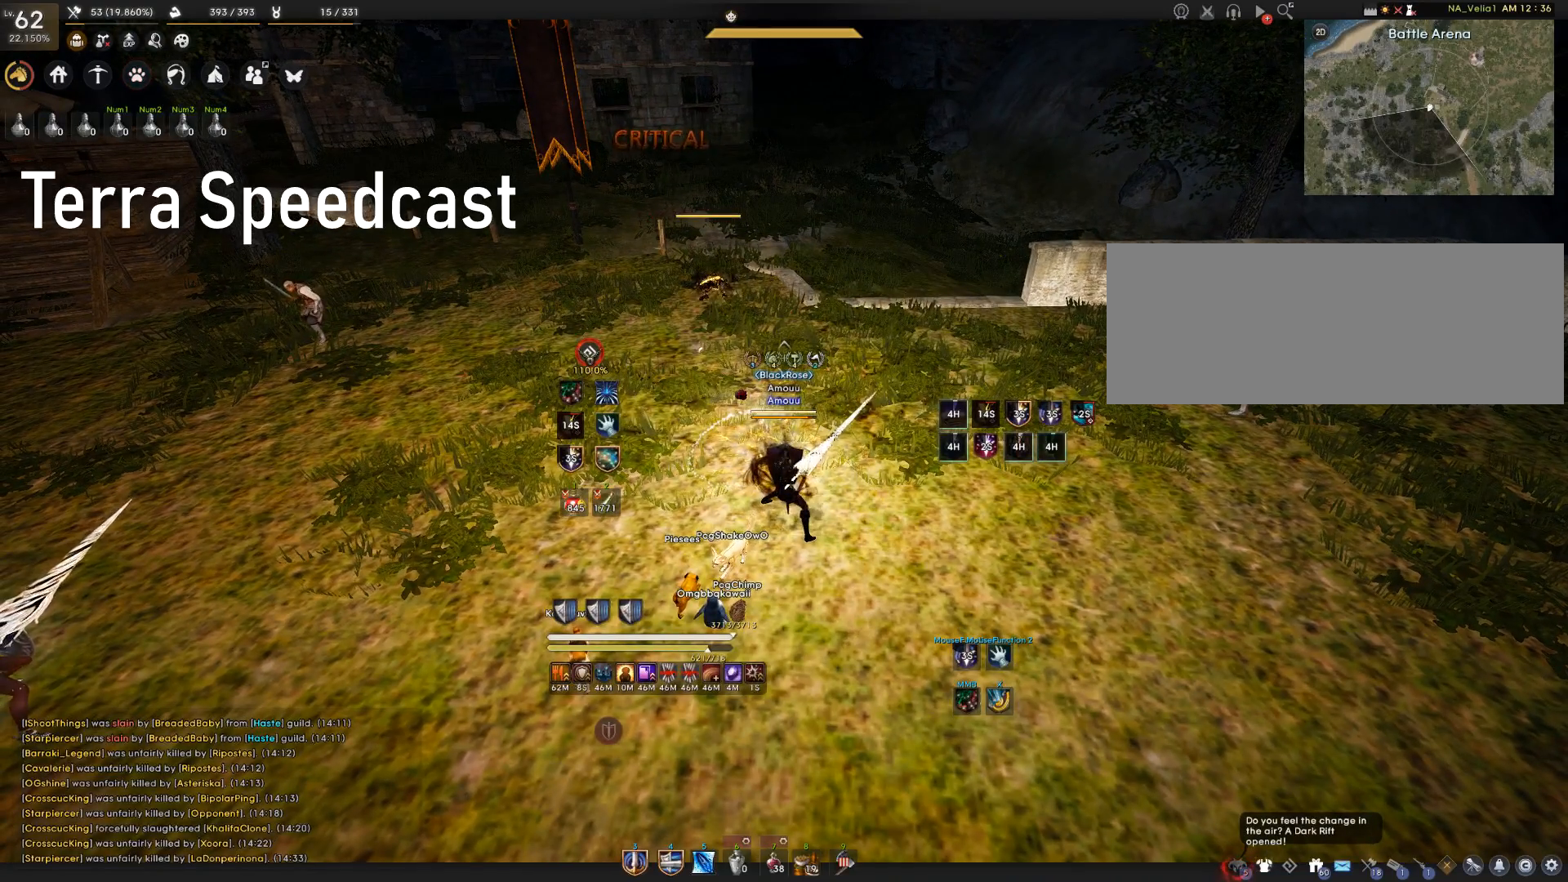
{"keys": [], "mouse": [], "events": []}
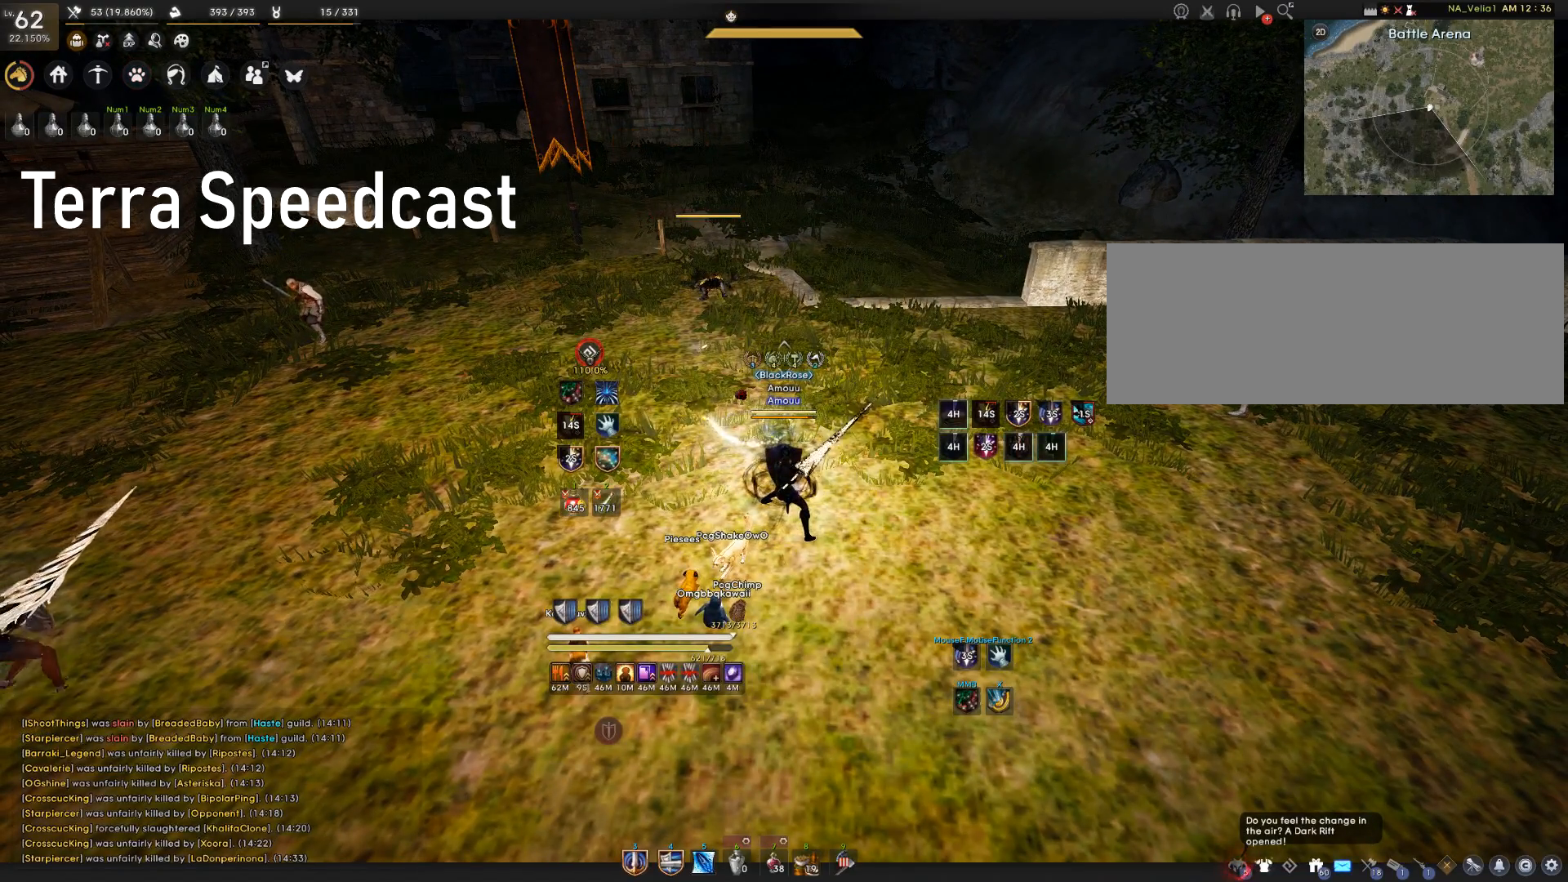
{"keys": [], "mouse": [], "events": []}
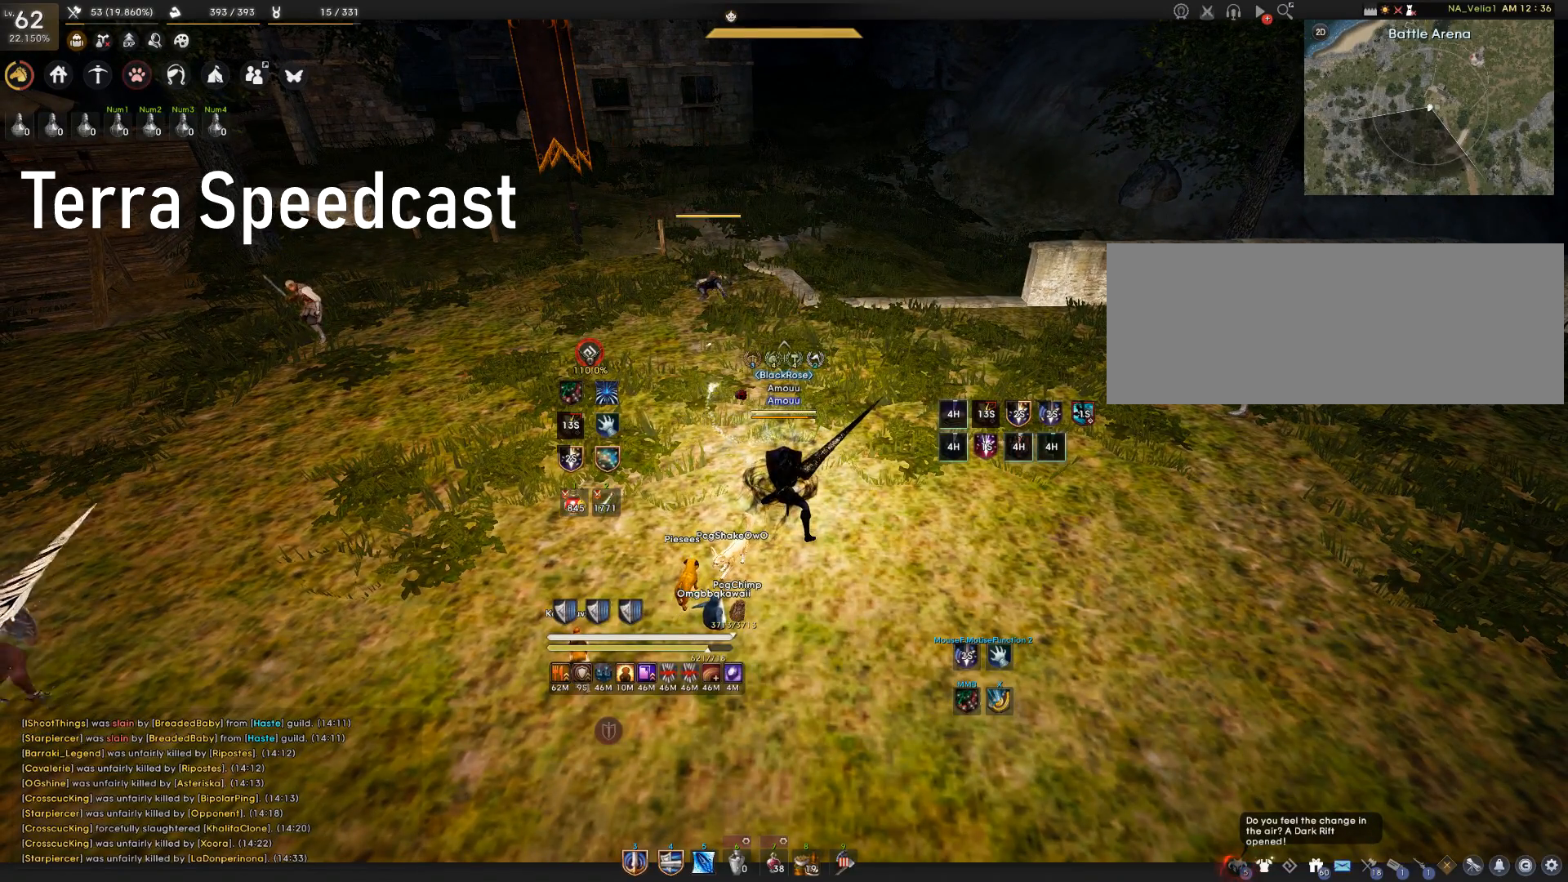
{"keys": [], "mouse": [], "events": []}
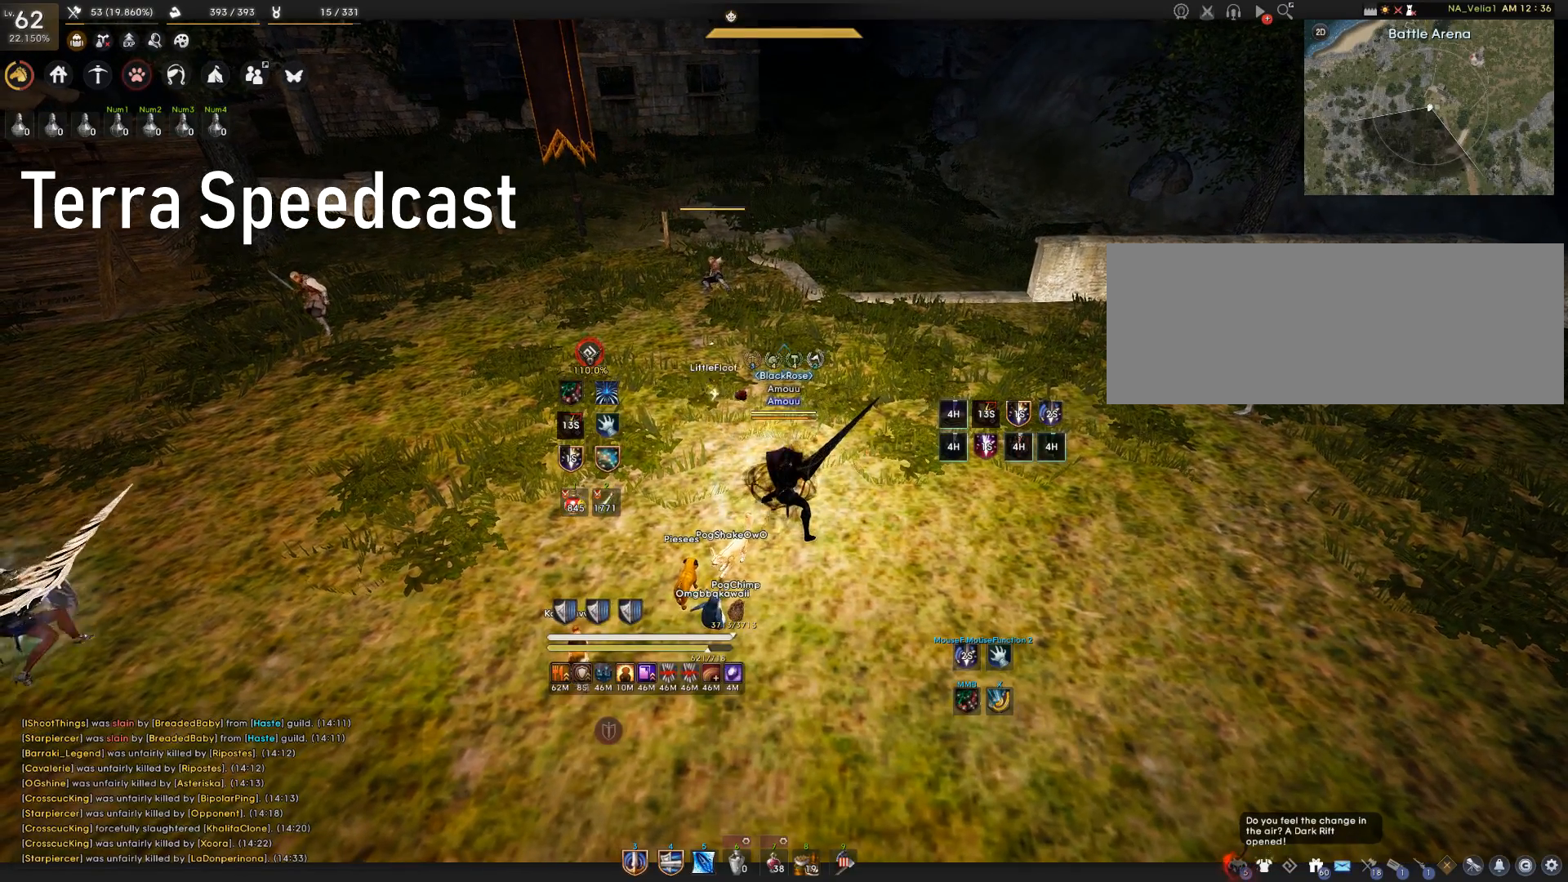
{"keys": [], "mouse": [], "events": [[150, "s", "down"], [167, "shift", "down"], [300, "s", "up"], [300, "shift", "up"]]}
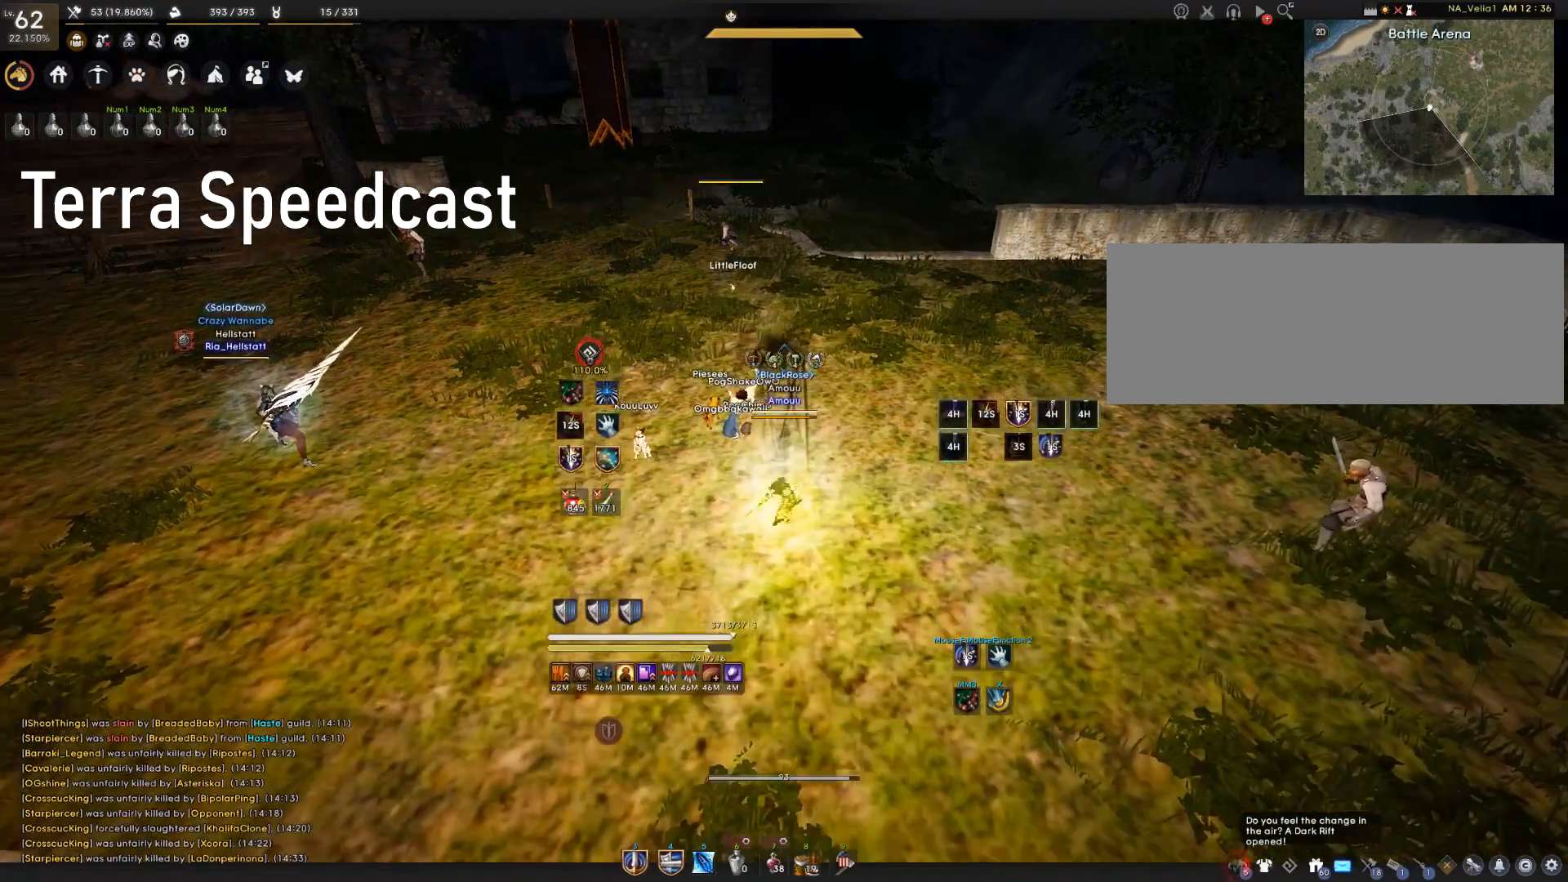
{"keys": ["d"], "mouse": [], "events": [[150, "d", "down"]]}
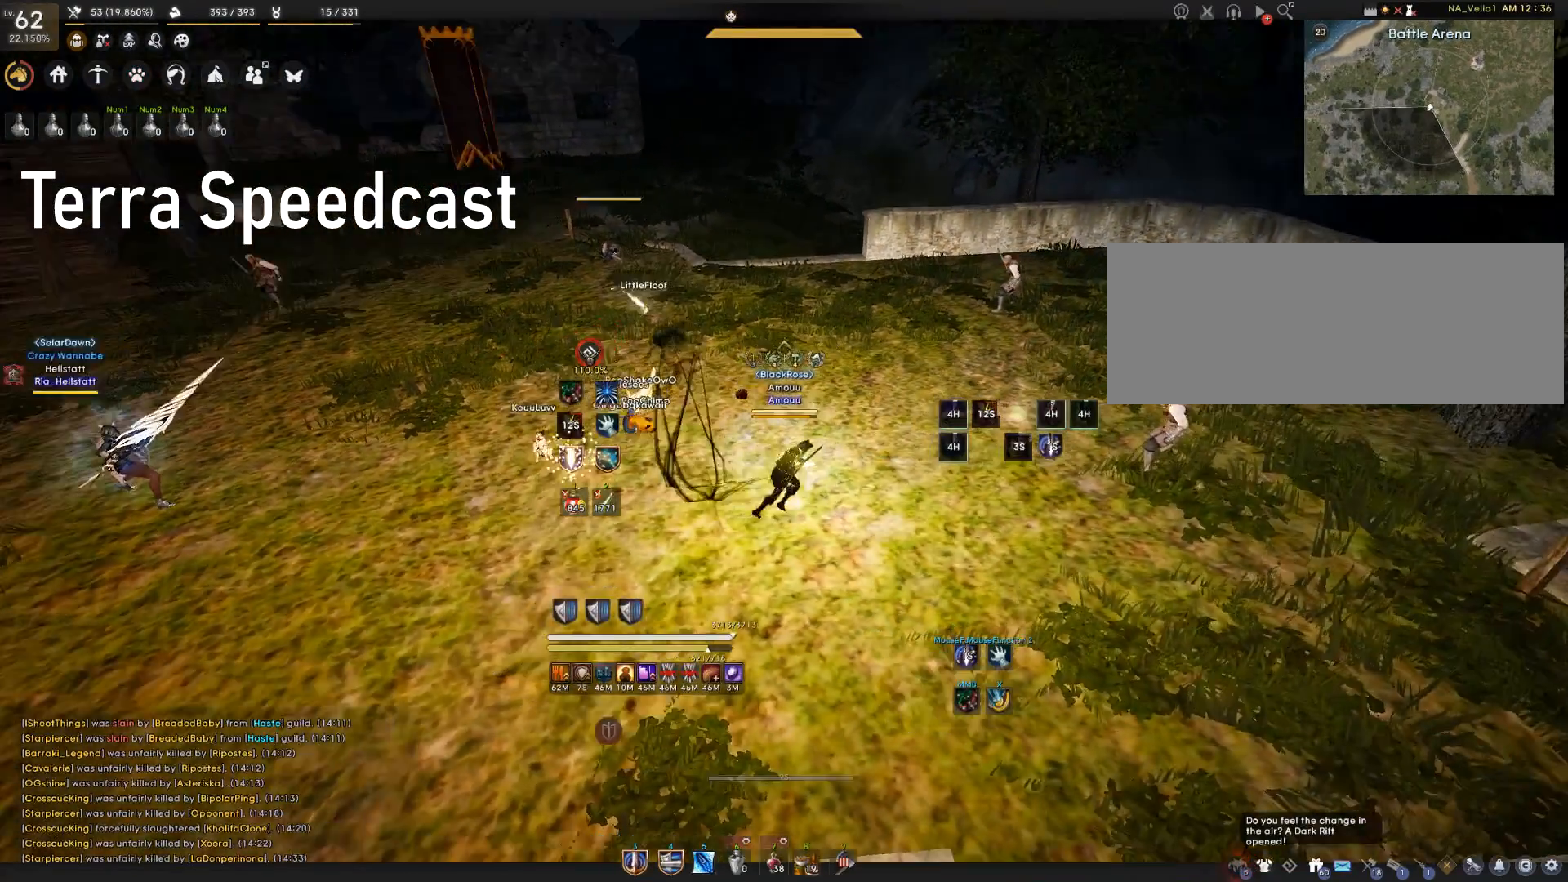
{"keys": [], "mouse": [], "events": [[34, "d", "up"], [84, "a", "down"], [418, "a", "up"]]}
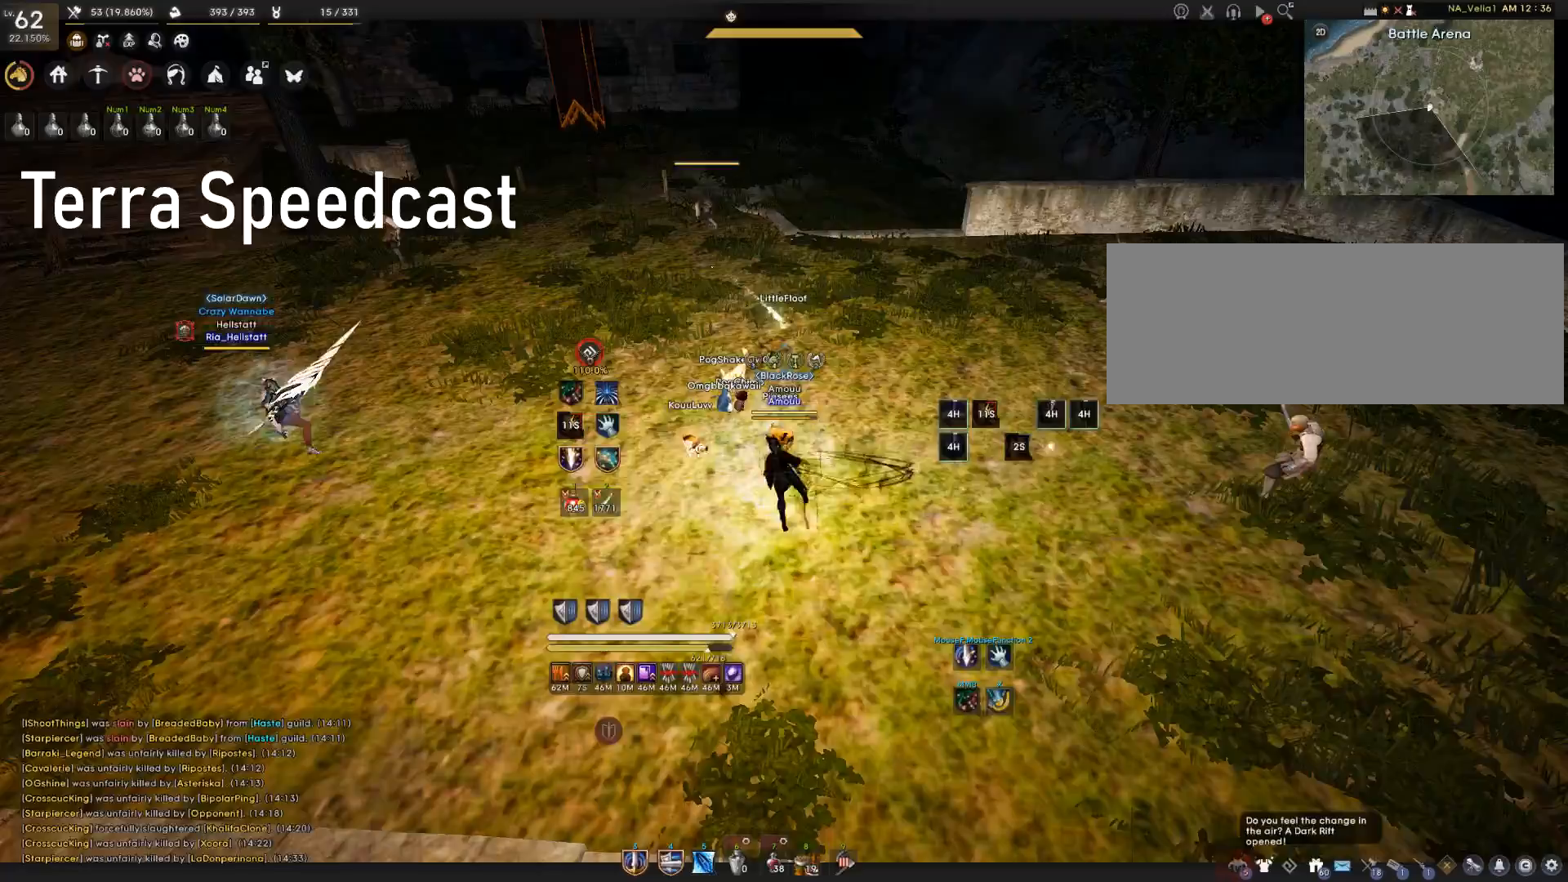
{"keys": [], "mouse": [], "events": [[33, "d", "down"], [500, "d", "up"]]}
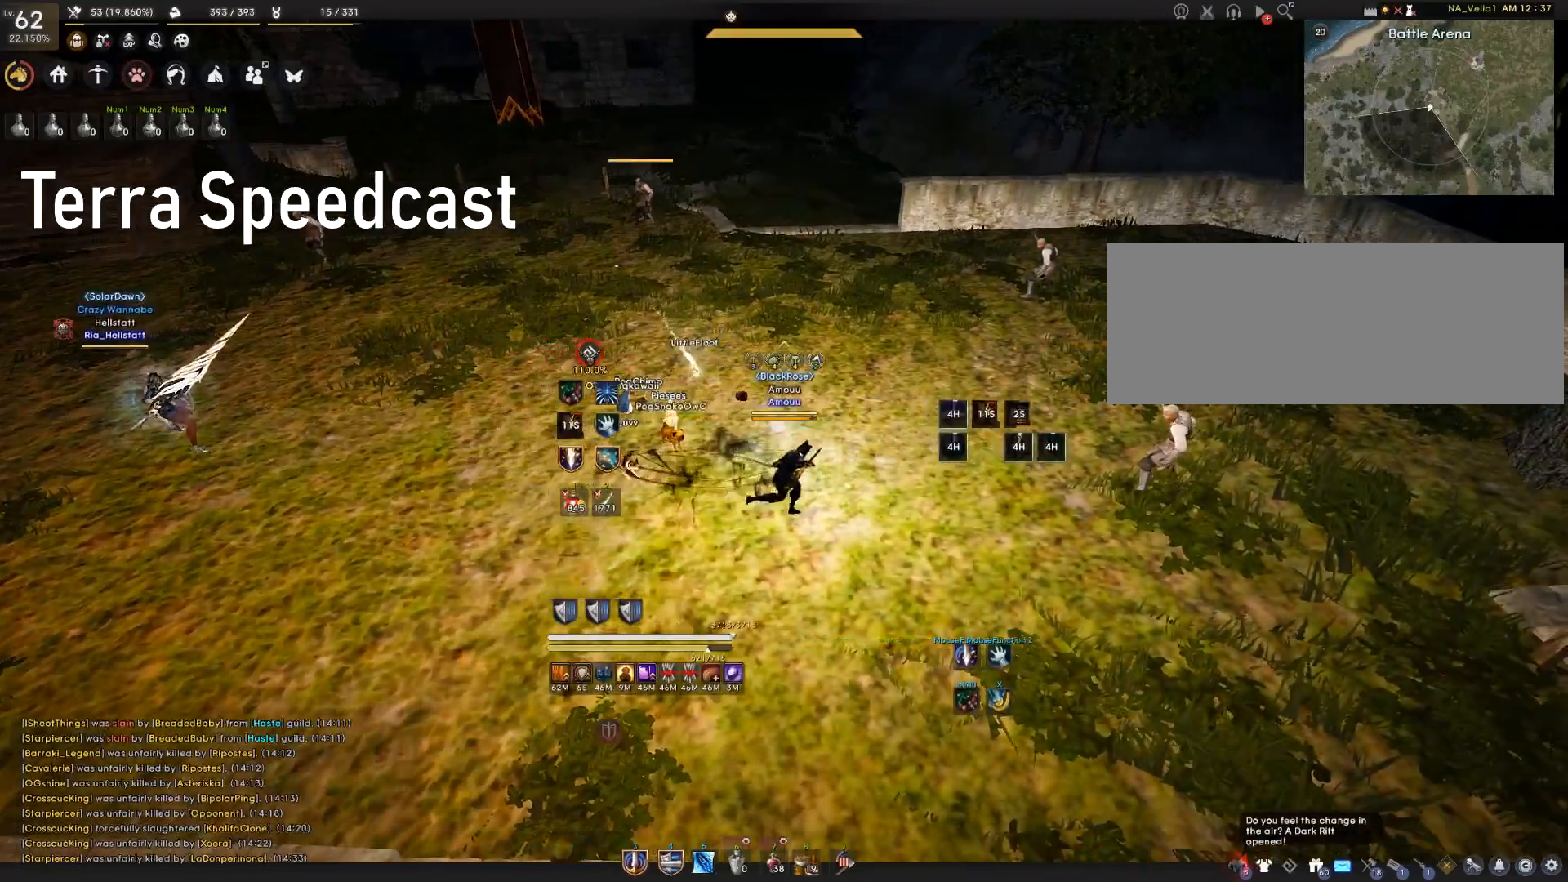
{"keys": [], "mouse": [], "events": [[67, "w", "down"], [251, "w", "up"]]}
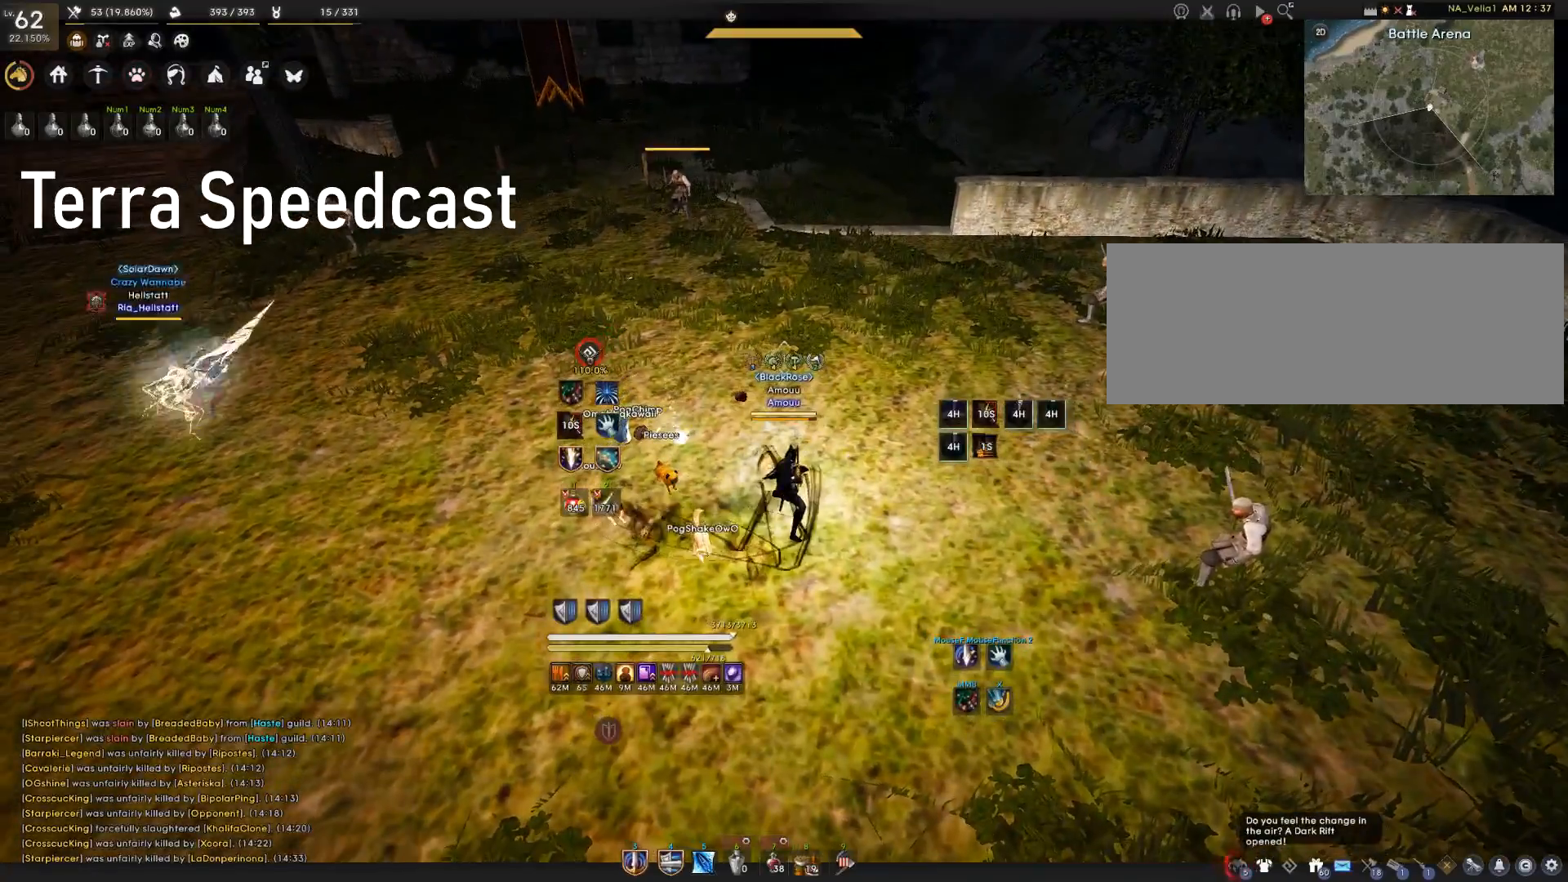
{"keys": ["a"], "mouse": [], "events": [[133, "a", "down"]]}
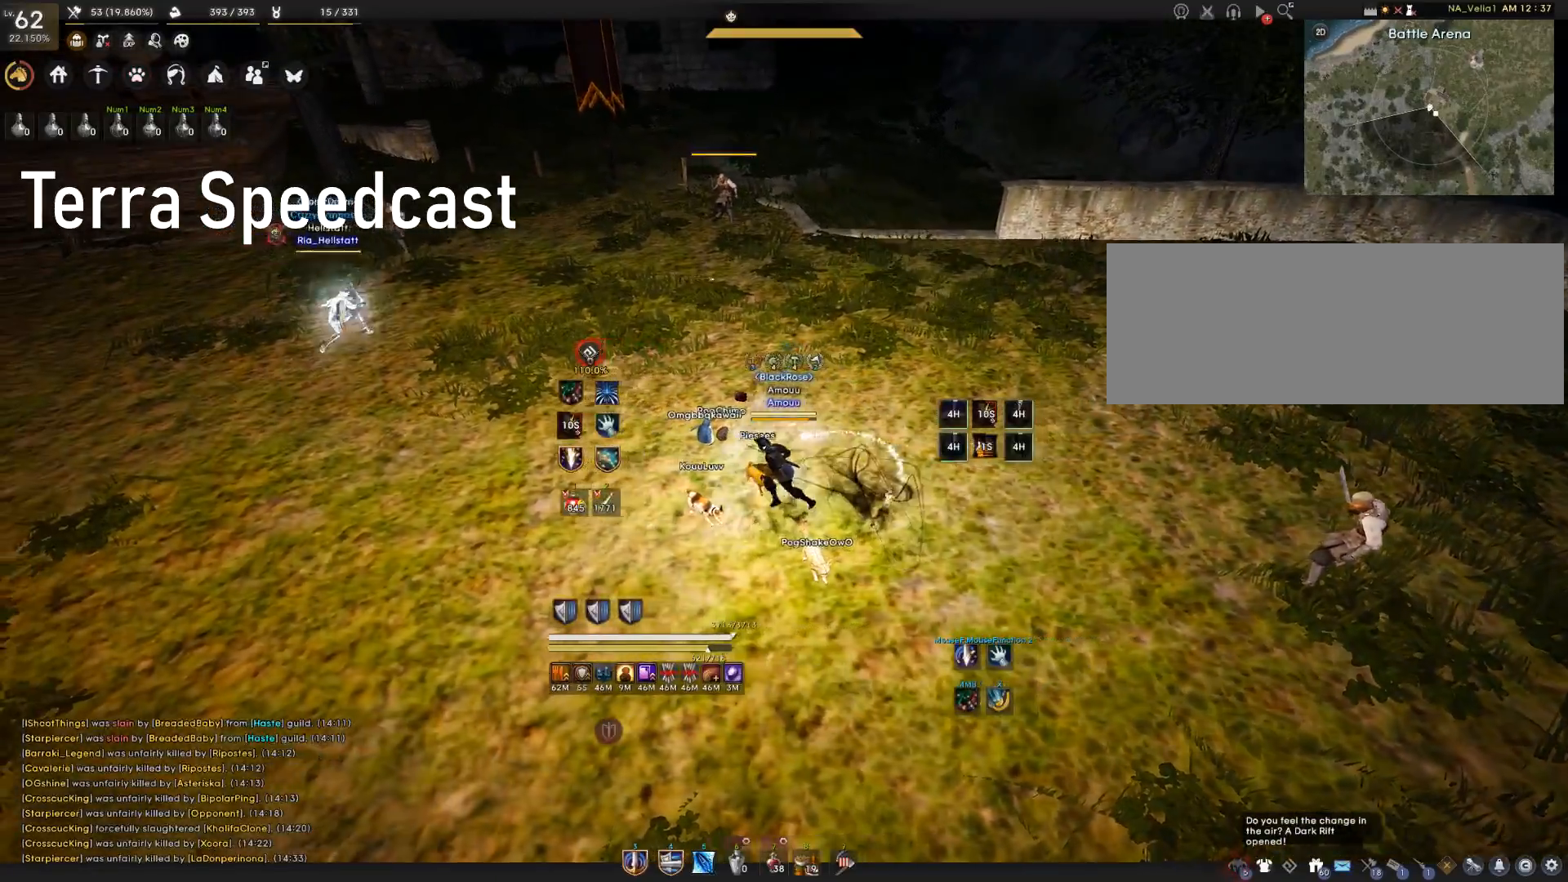
{"keys": ["d"], "mouse": [], "events": [[267, "a", "up"], [334, "d", "down"]]}
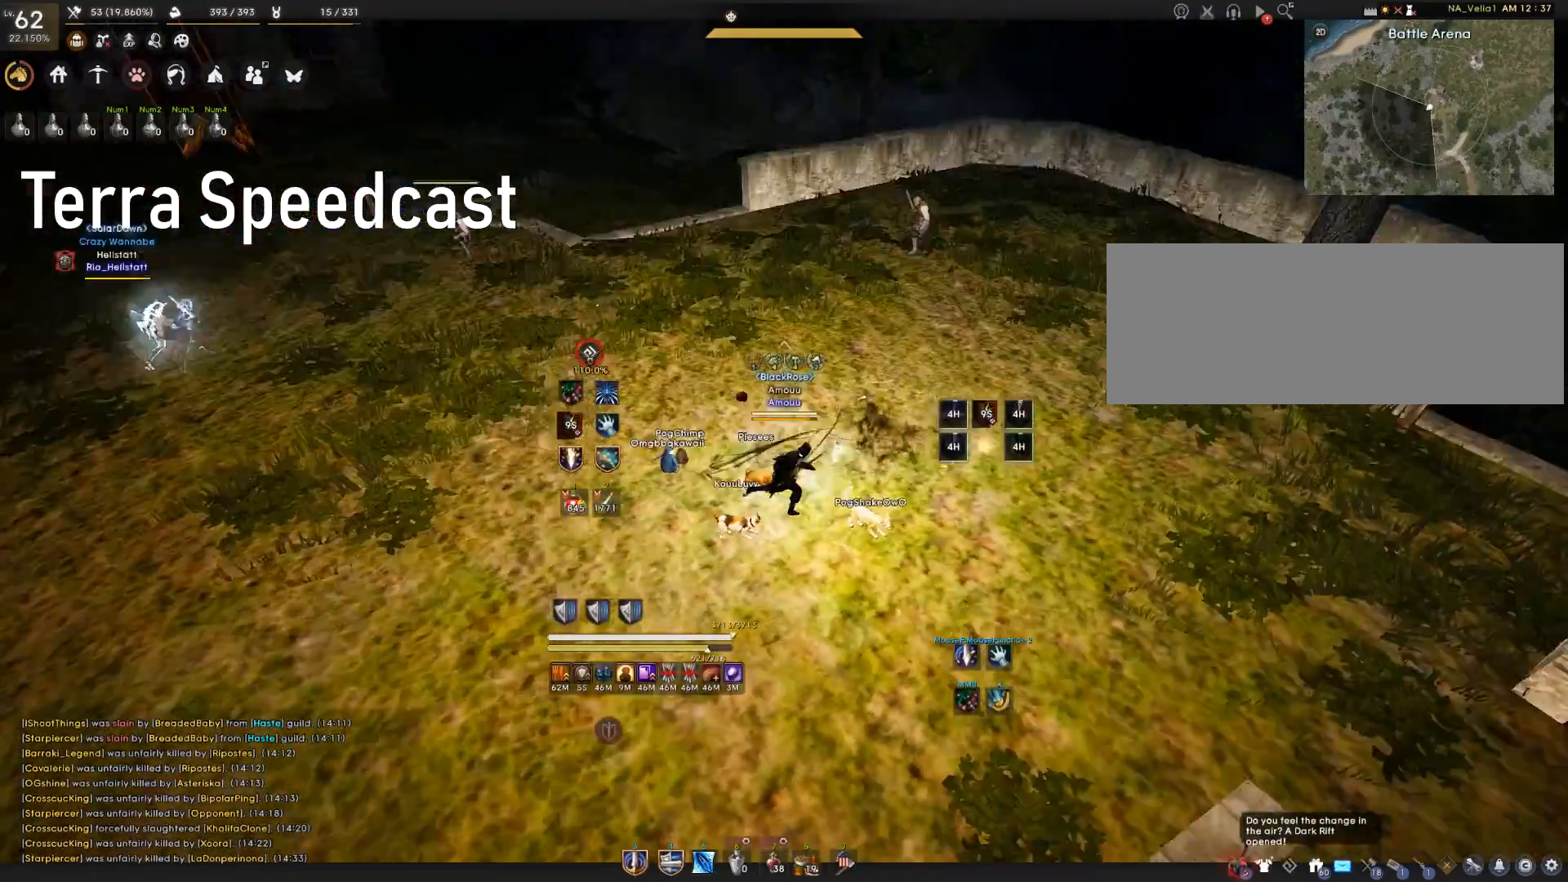
{"keys": [], "mouse": [], "events": [[350, "d", "up"]]}
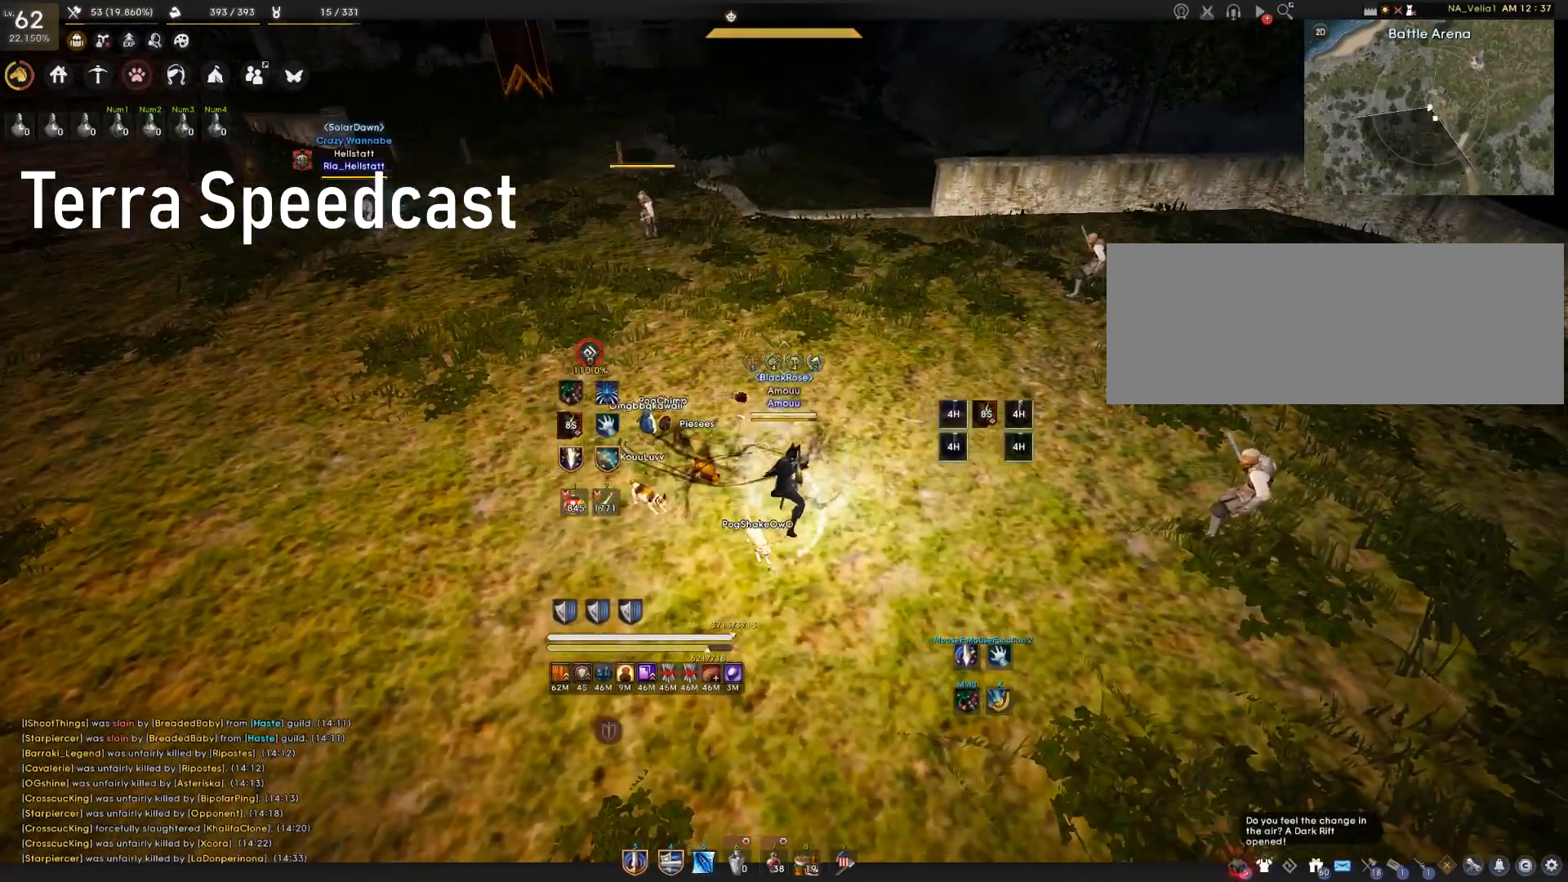
{"keys": ["a", "d"], "mouse": [], "events": [[184, "a", "down"], [501, "d", "down"]]}
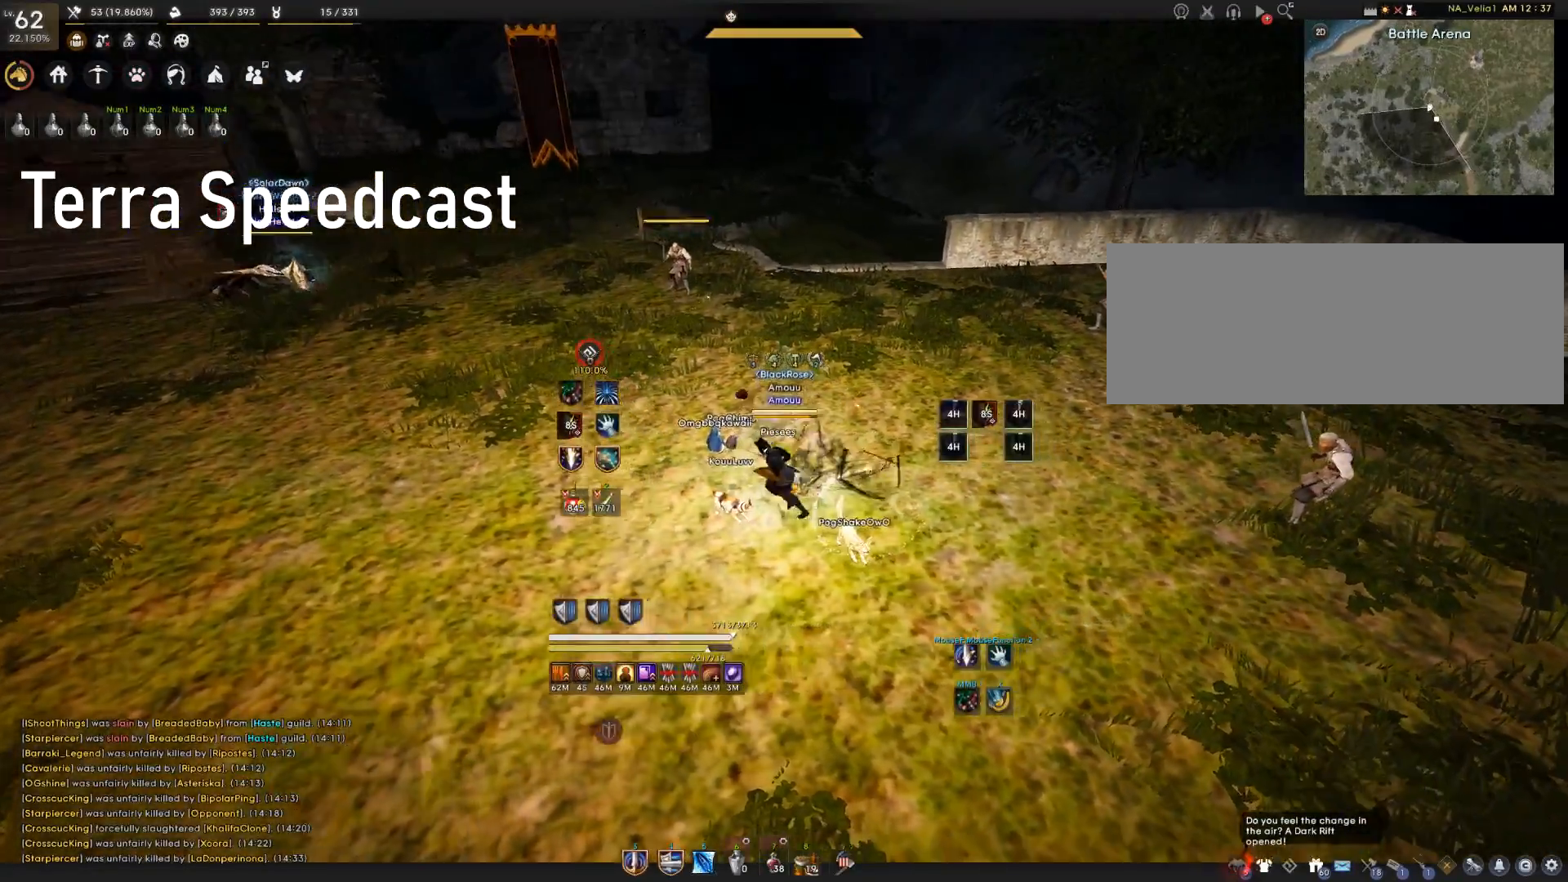
{"keys": ["a", "s"], "mouse": [], "events": [[17, "a", "up"], [284, "a", "down"], [334, "d", "up"], [417, "s", "down"]]}
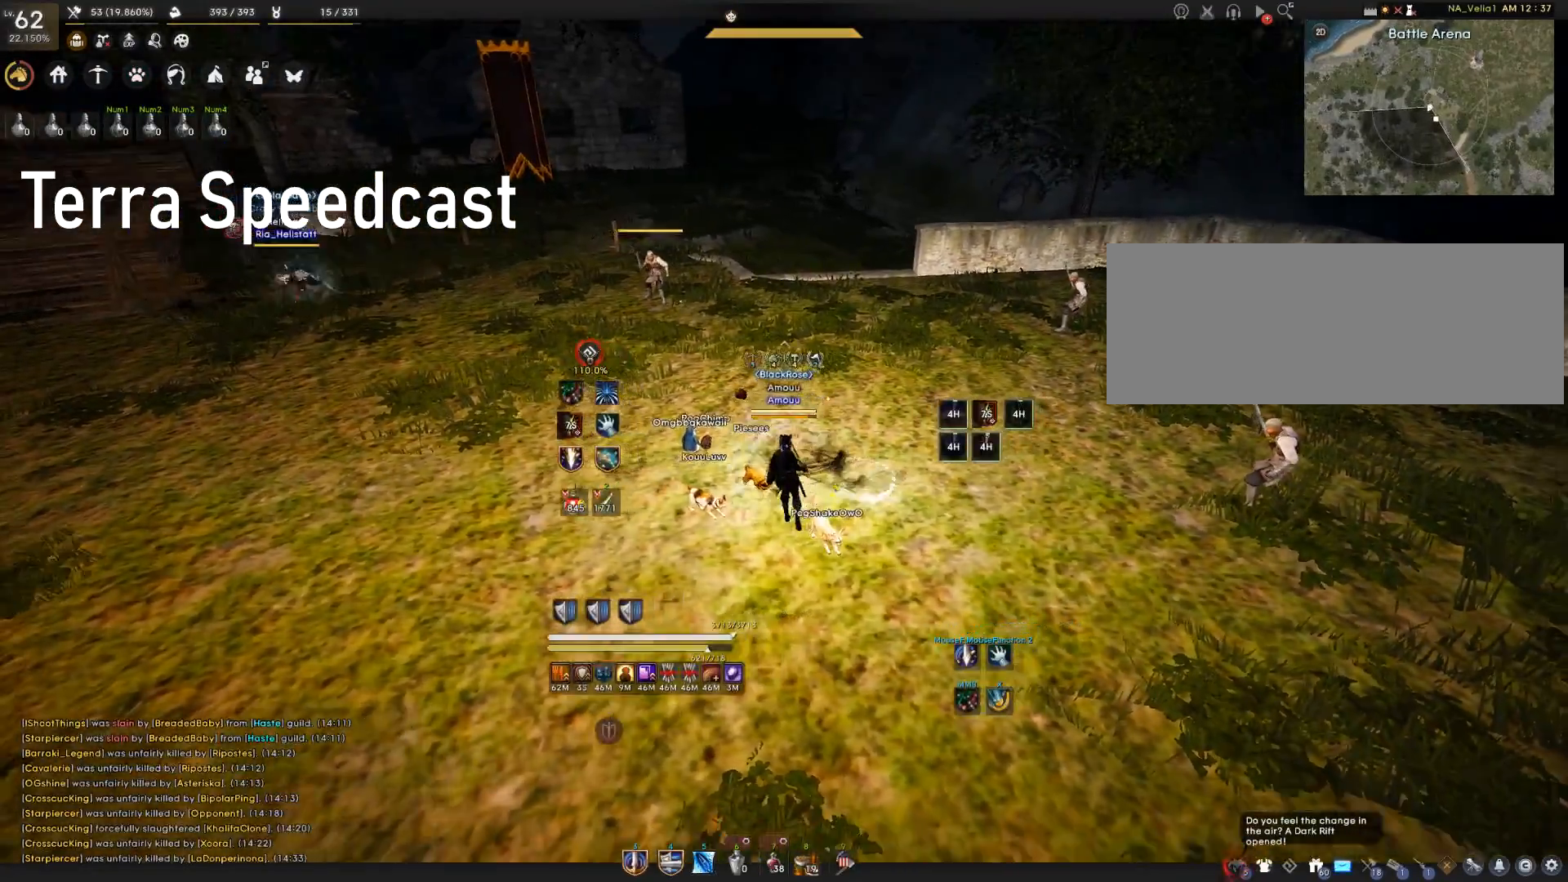
{"keys": [], "mouse": [], "events": [[101, "a", "up"], [418, "s", "up"]]}
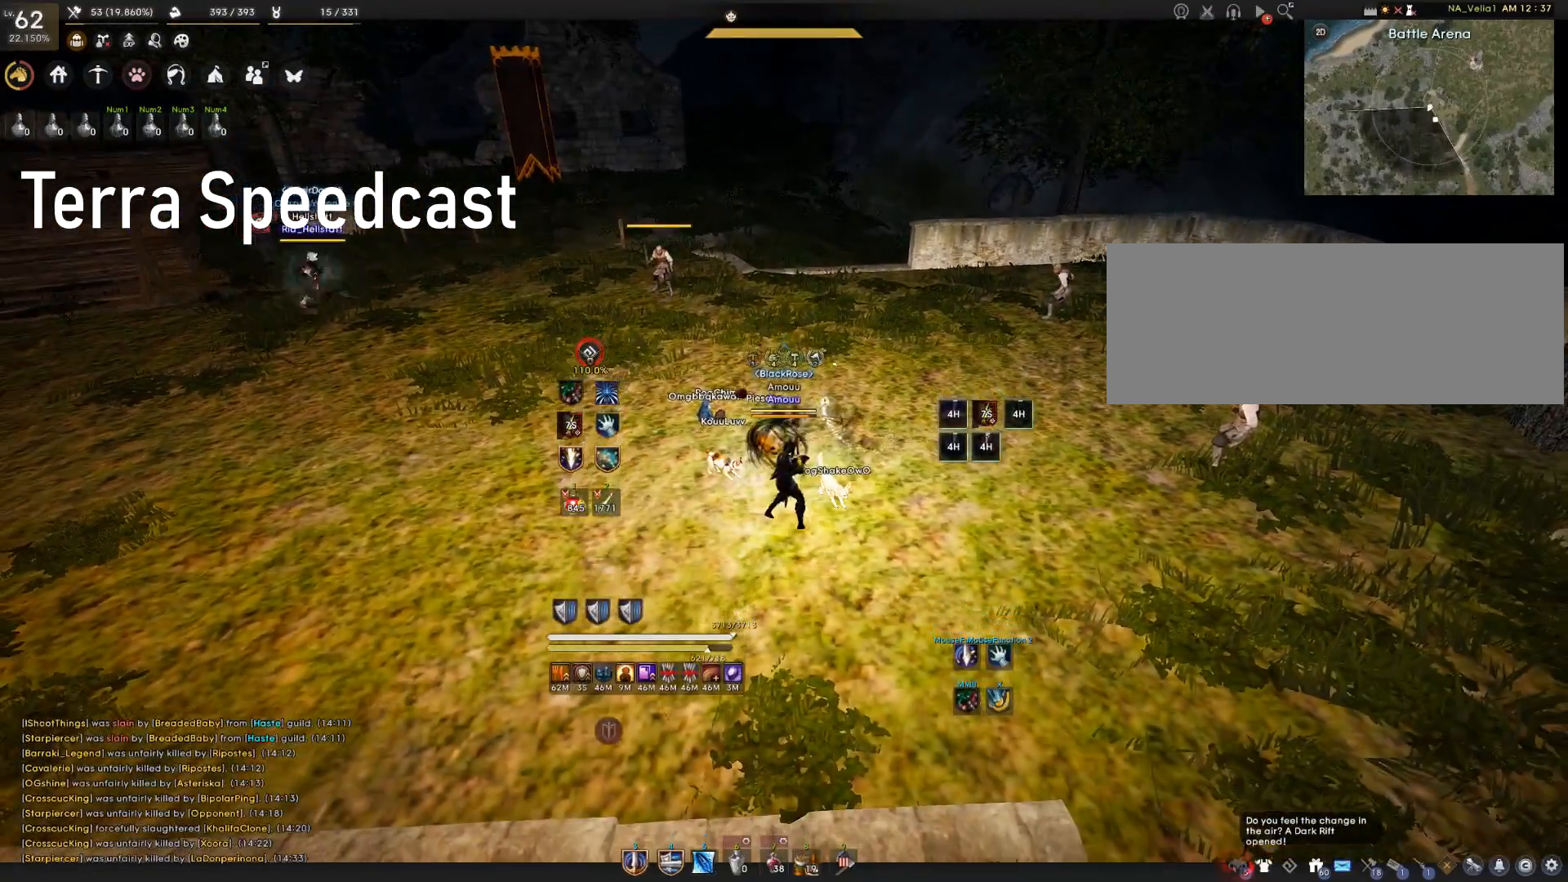
{"keys": [], "mouse": [], "events": [[117, "d", "down"], [350, "w", "down"], [450, "d", "up"], [484, "w", "up"]]}
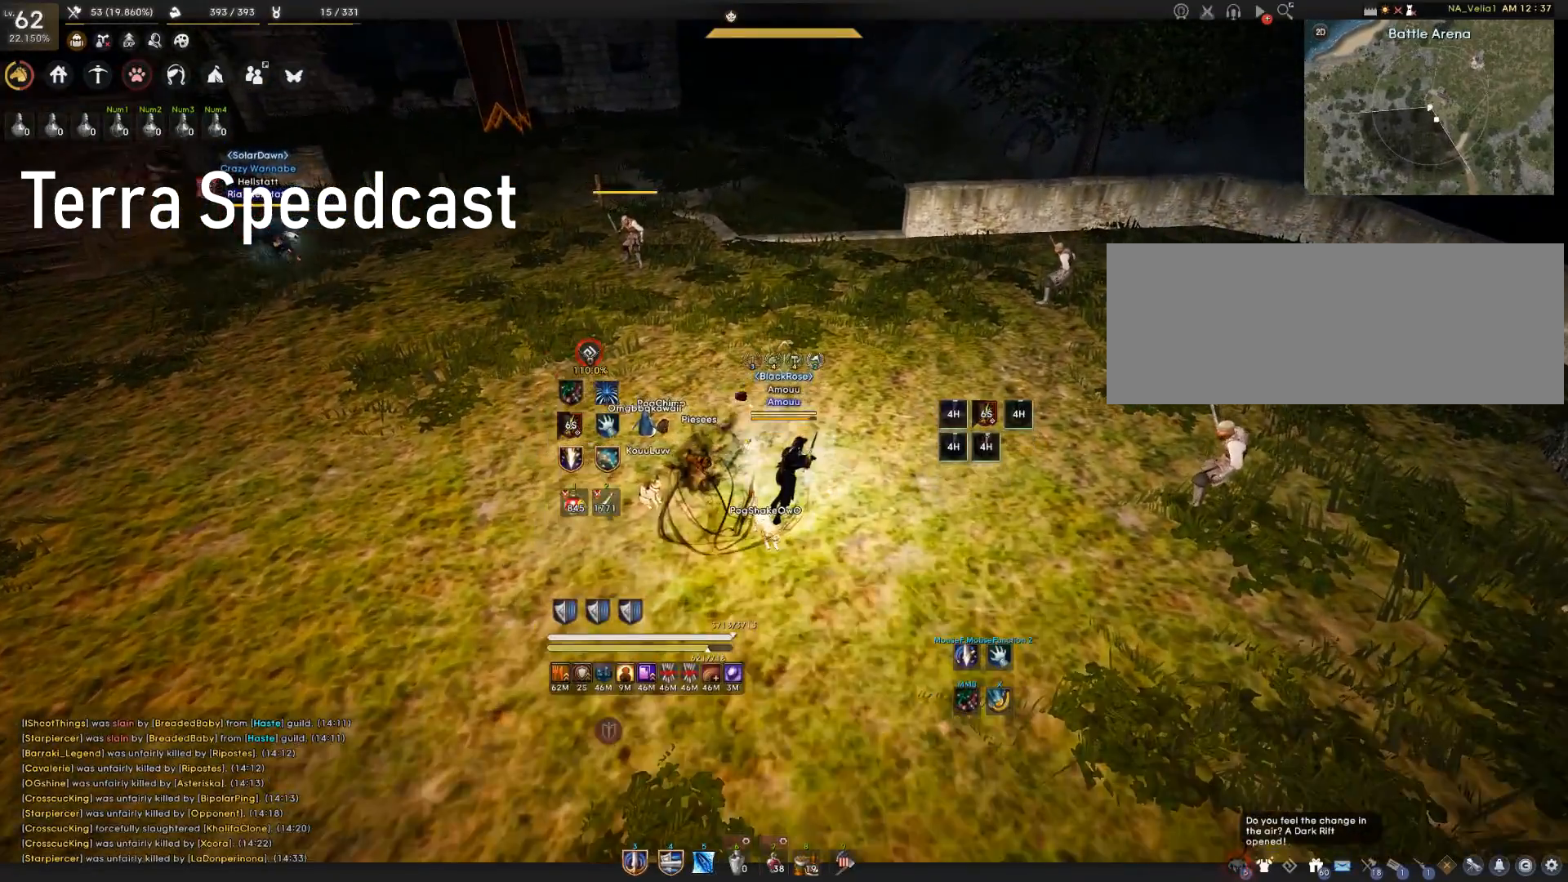
{"keys": [], "mouse": [], "events": [[351, "w", "down"], [501, "w", "up"]]}
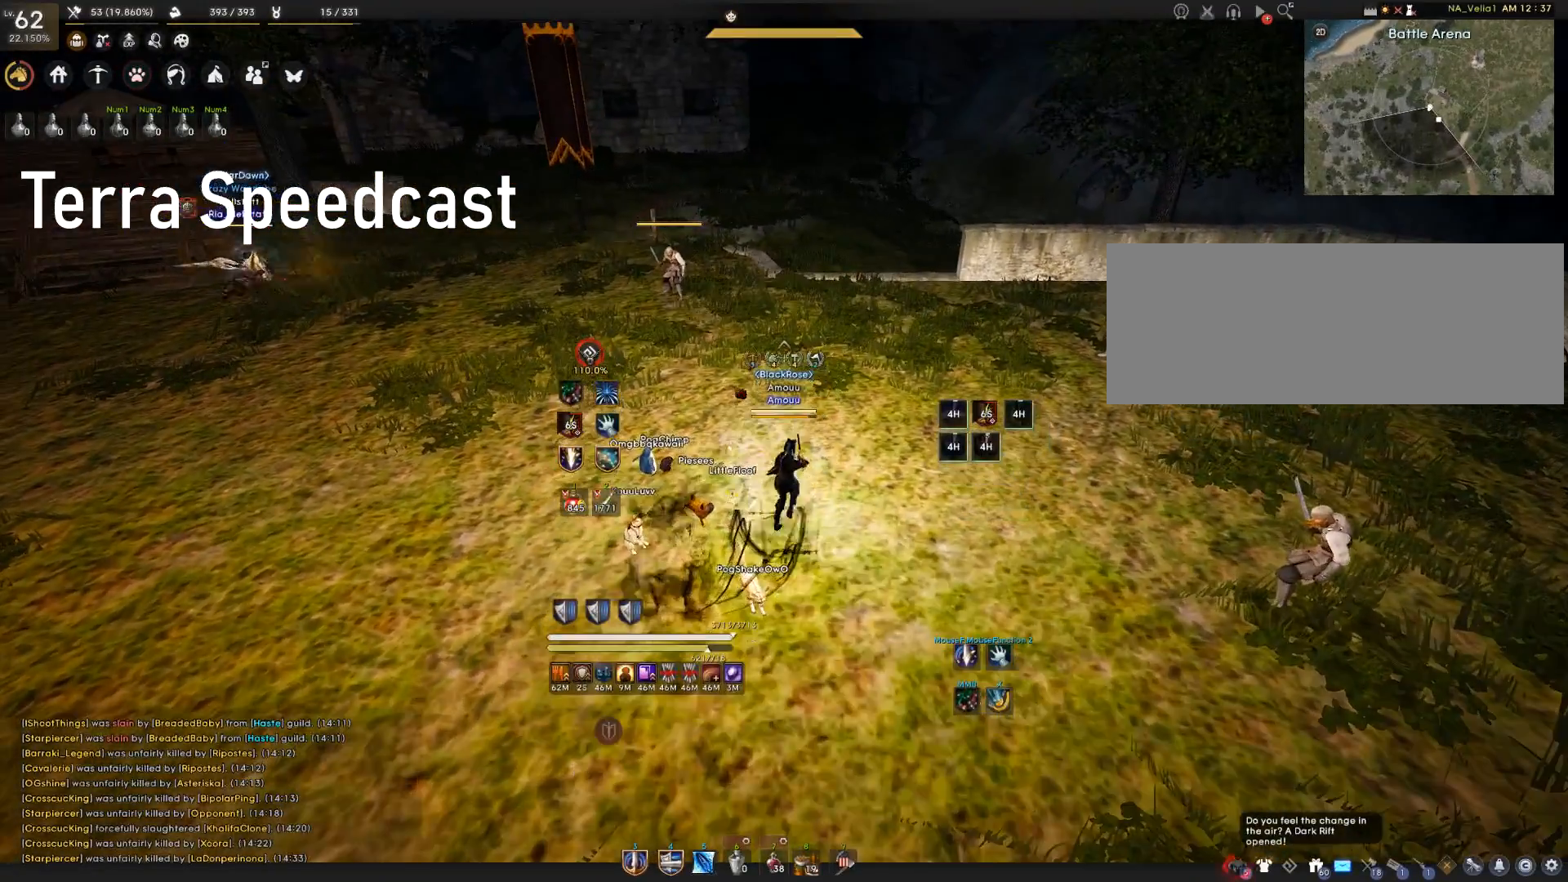
{"keys": [], "mouse": [], "events": []}
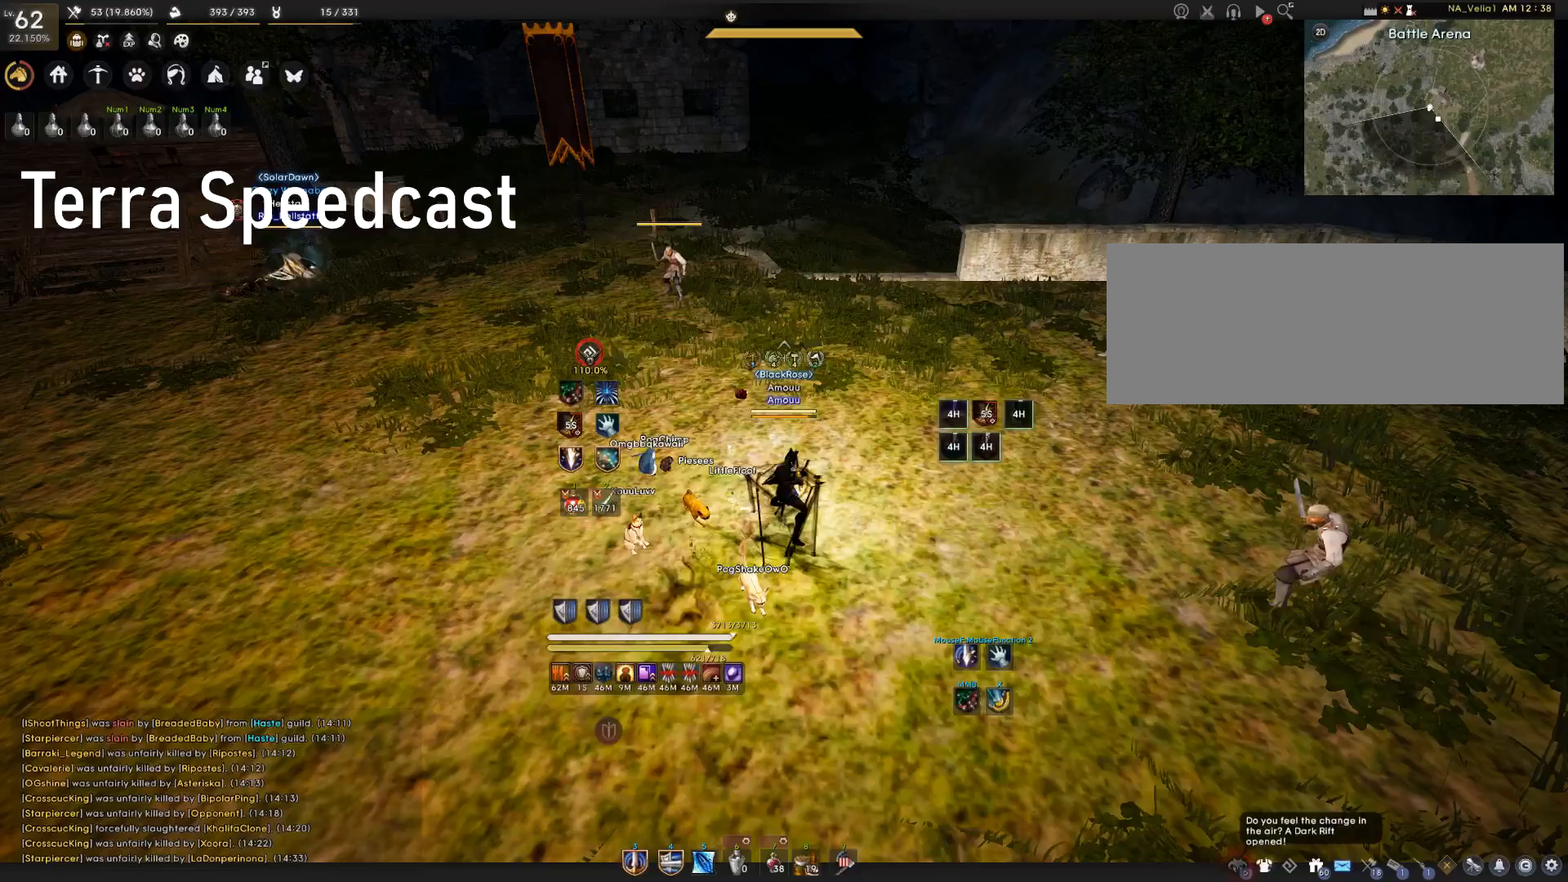
{"keys": ["d"], "mouse": [], "events": [[484, "d", "down"]]}